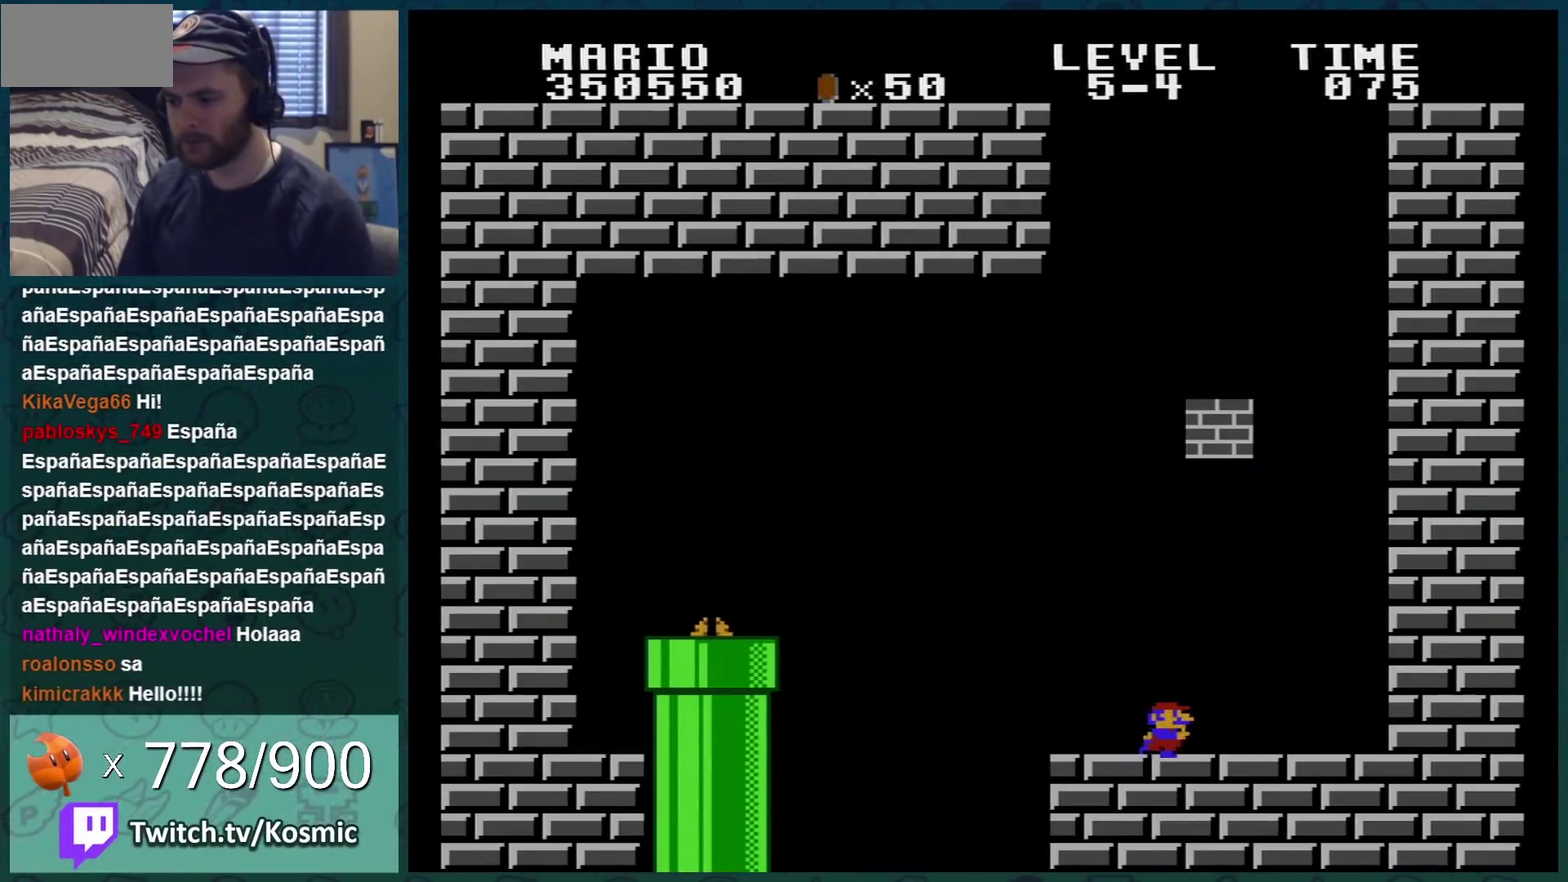
Gameplay with a controller (Nintendo layout); each line is a JSON object with the inputs held at the frame after it. "events" lists button and stick changes between this image and that frame as [ms after this image, input, new state], when the widget could be followed in between. Not read: L3 R3.
{"buttons": ["B", "DPAD_LEFT"], "events": [[401, "DPAD_LEFT", "down"], [401, "DPAD_RIGHT", "up"]]}
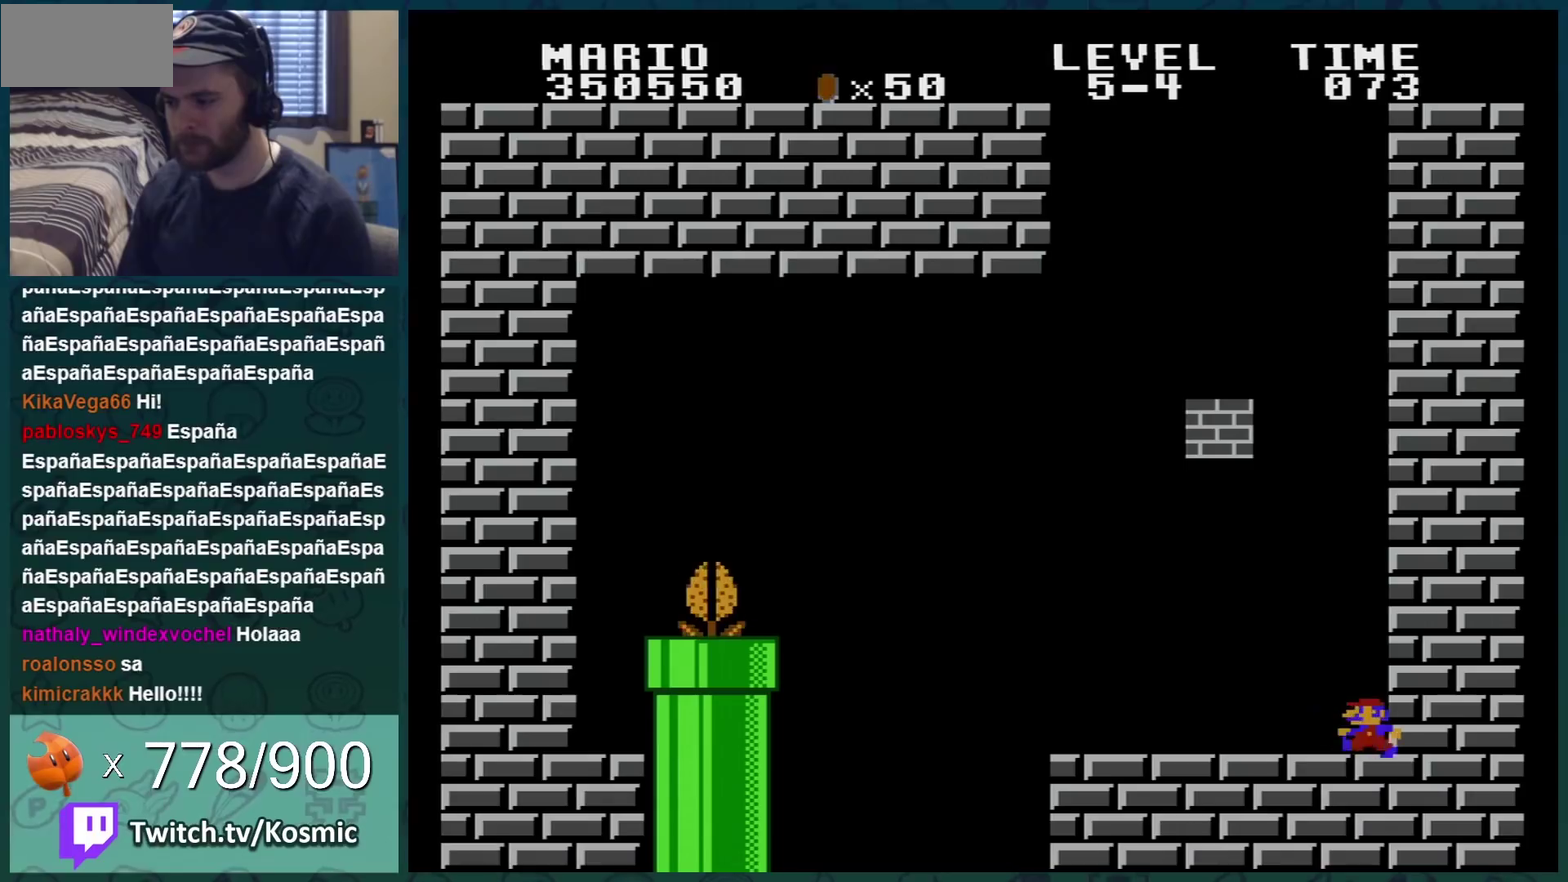
{"buttons": ["A", "B", "DPAD_RIGHT"], "events": [[400, "DPAD_LEFT", "up"], [400, "DPAD_RIGHT", "down"], [433, "A", "down"]]}
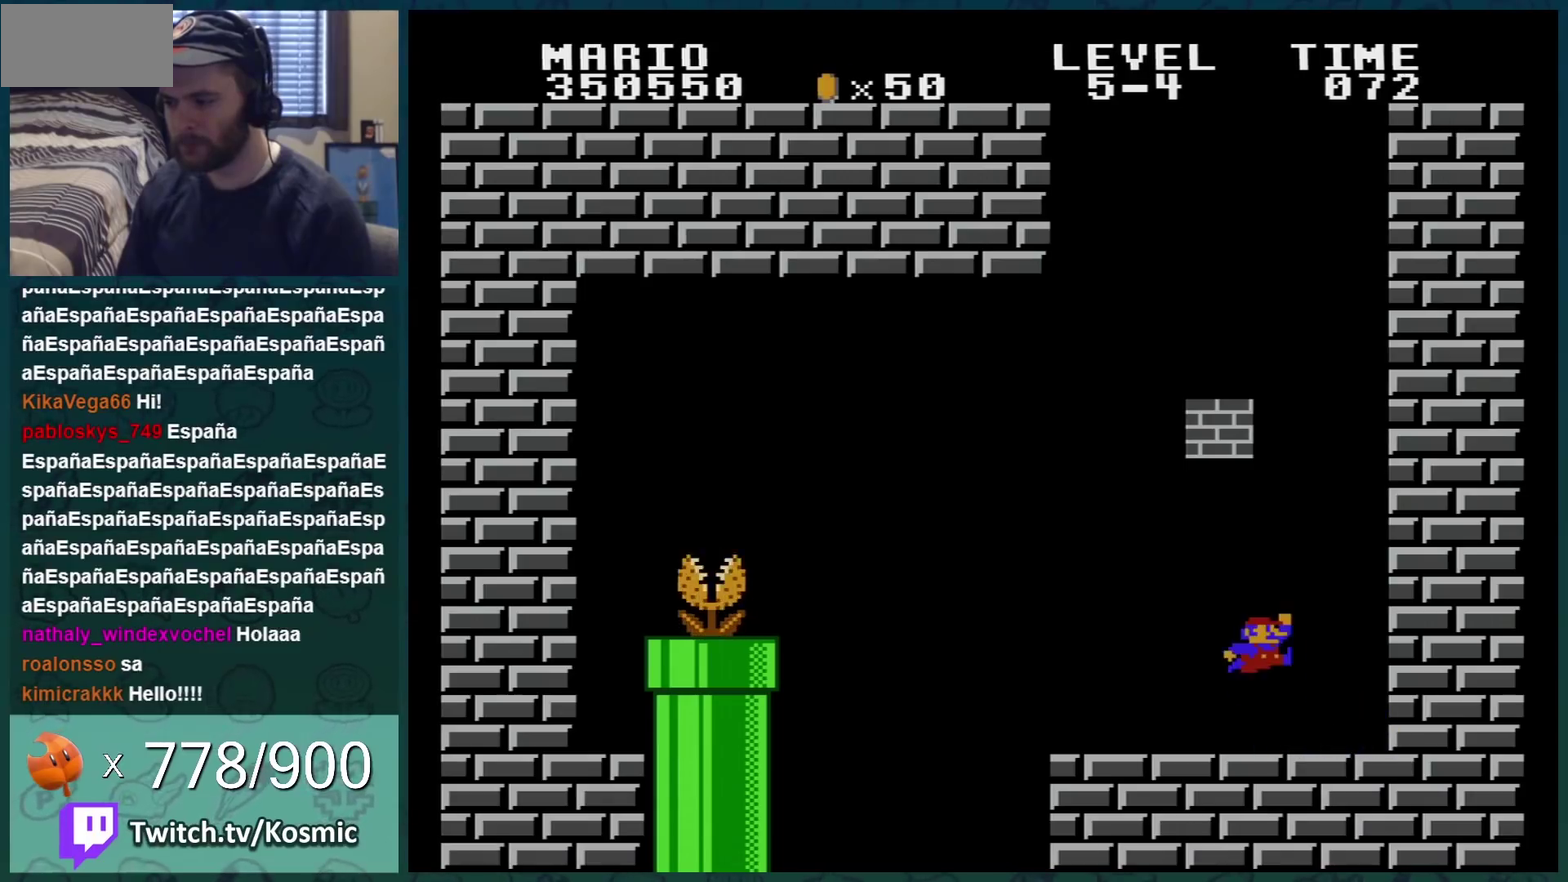
{"buttons": ["A", "B"], "events": [[150, "DPAD_RIGHT", "up"], [334, "DPAD_LEFT", "down"], [417, "DPAD_LEFT", "up"]]}
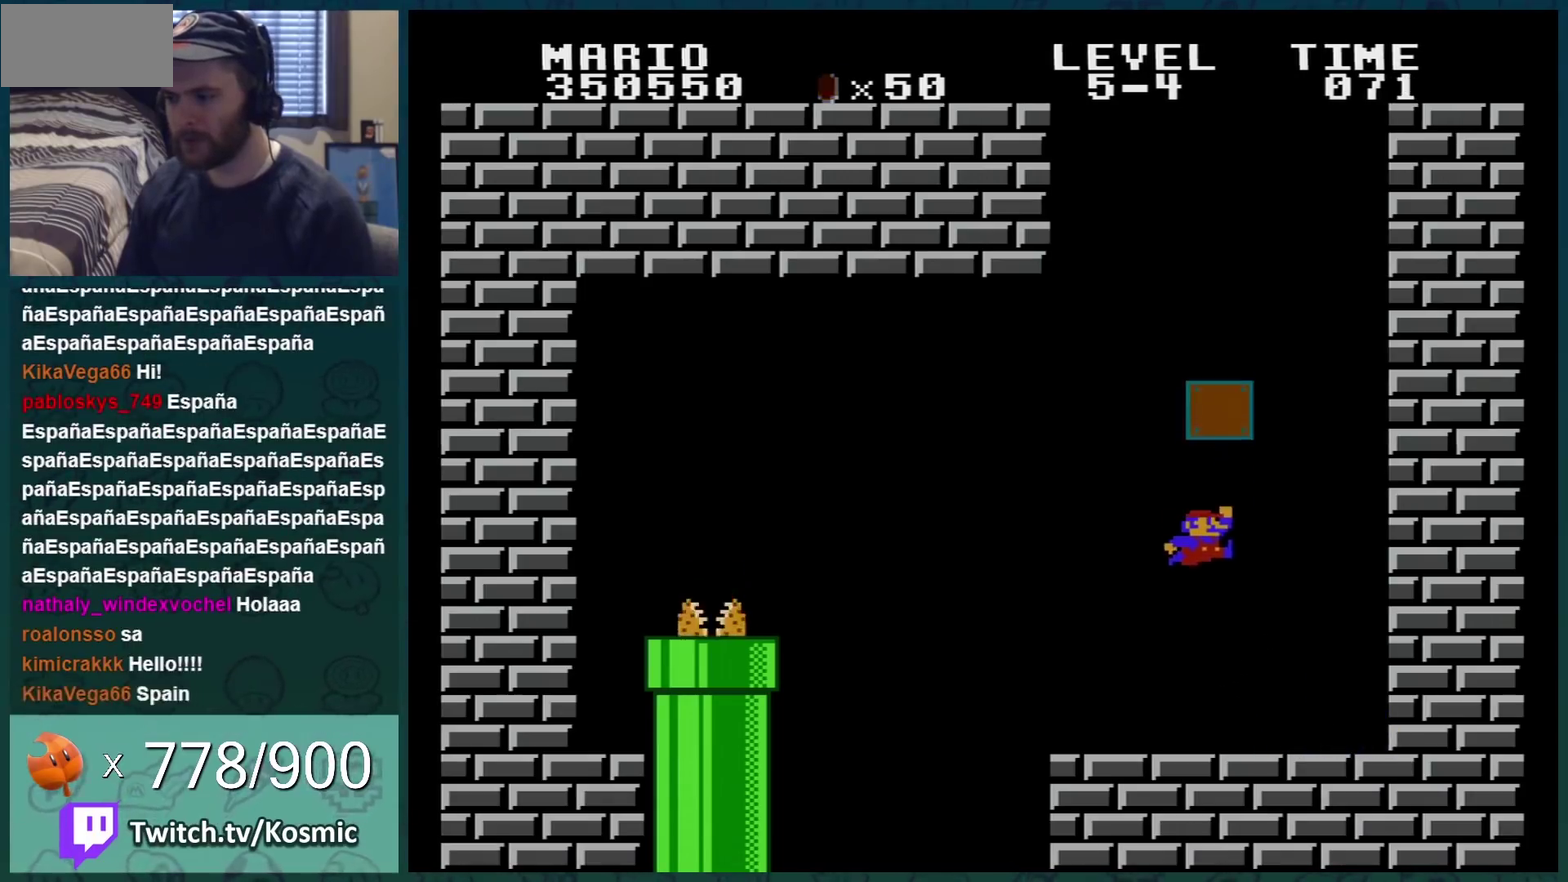
{"buttons": ["B", "DPAD_LEFT"], "events": [[50, "A", "up"], [367, "DPAD_LEFT", "down"]]}
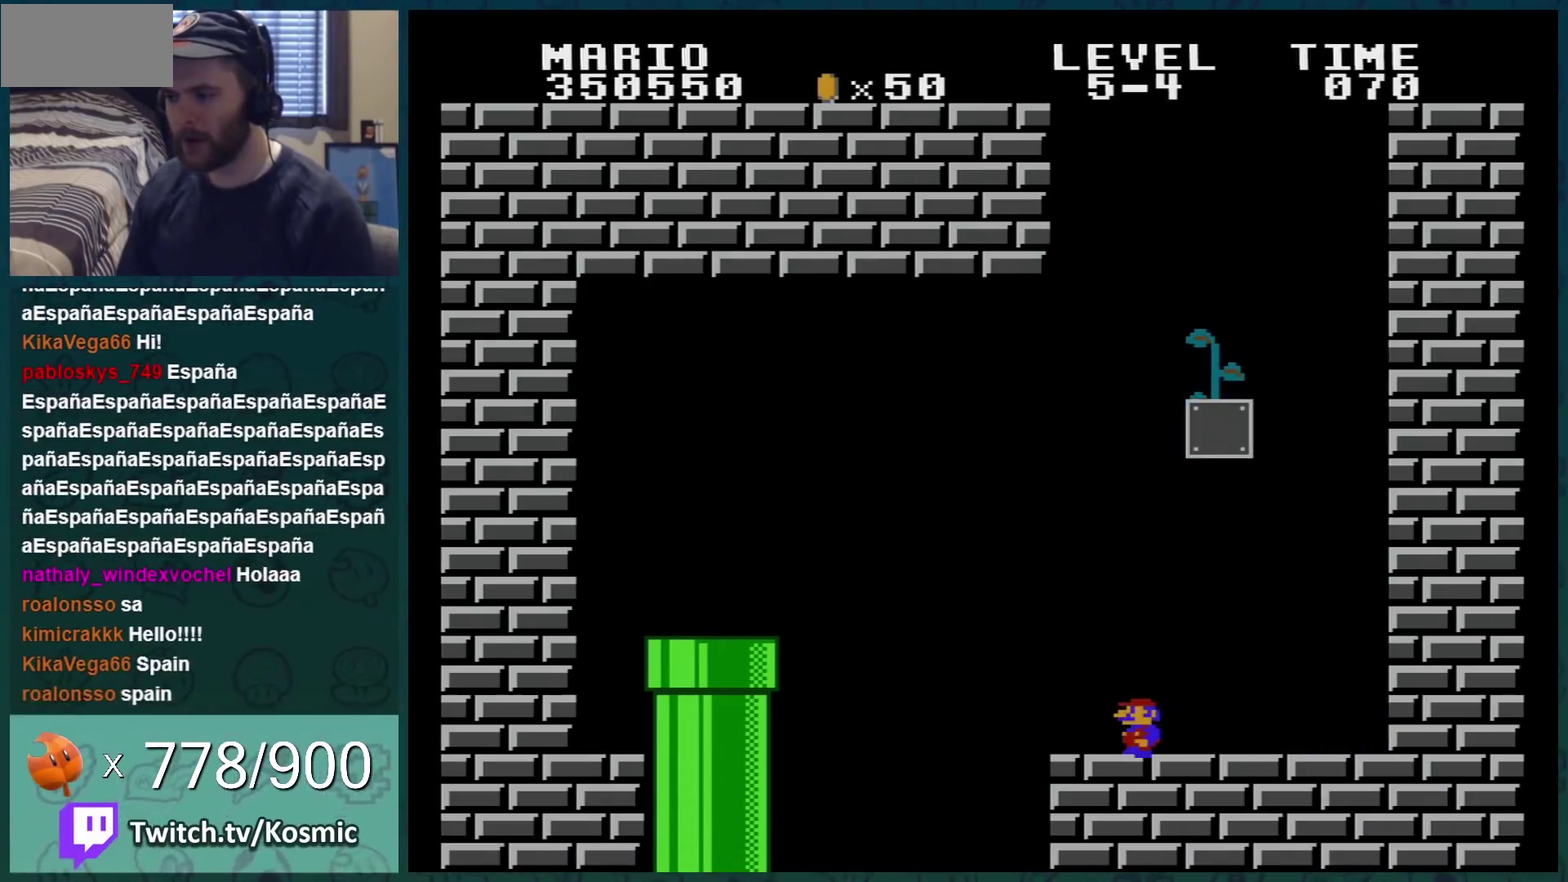
{"buttons": ["B", "DPAD_RIGHT"], "events": [[117, "DPAD_LEFT", "up"], [234, "DPAD_LEFT", "down"], [350, "DPAD_LEFT", "up"], [384, "DPAD_RIGHT", "down"]]}
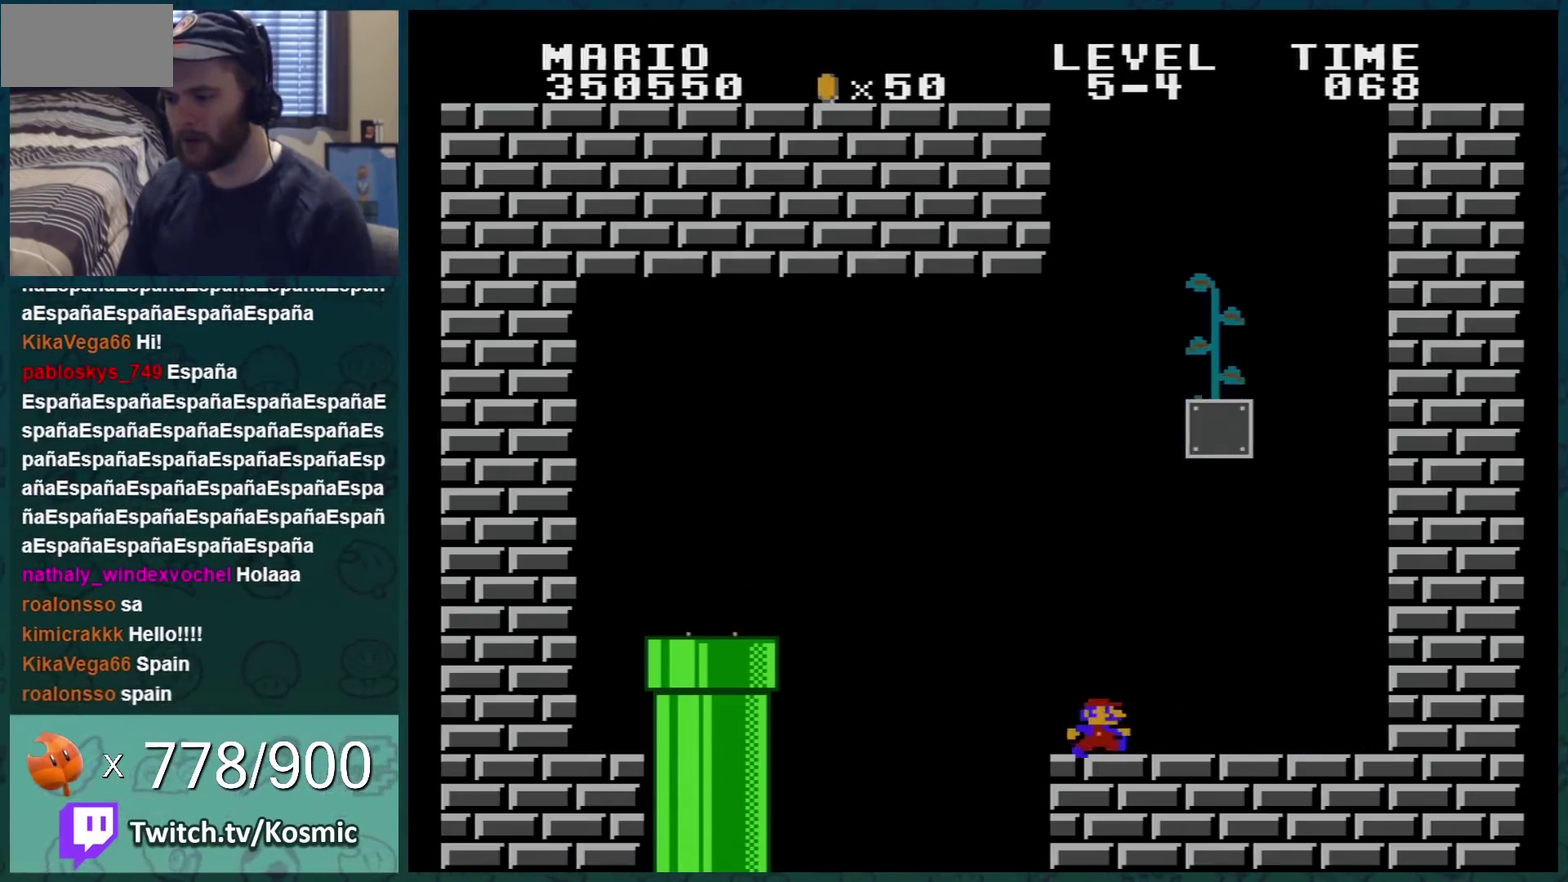
{"buttons": ["B", "DPAD_RIGHT"], "events": []}
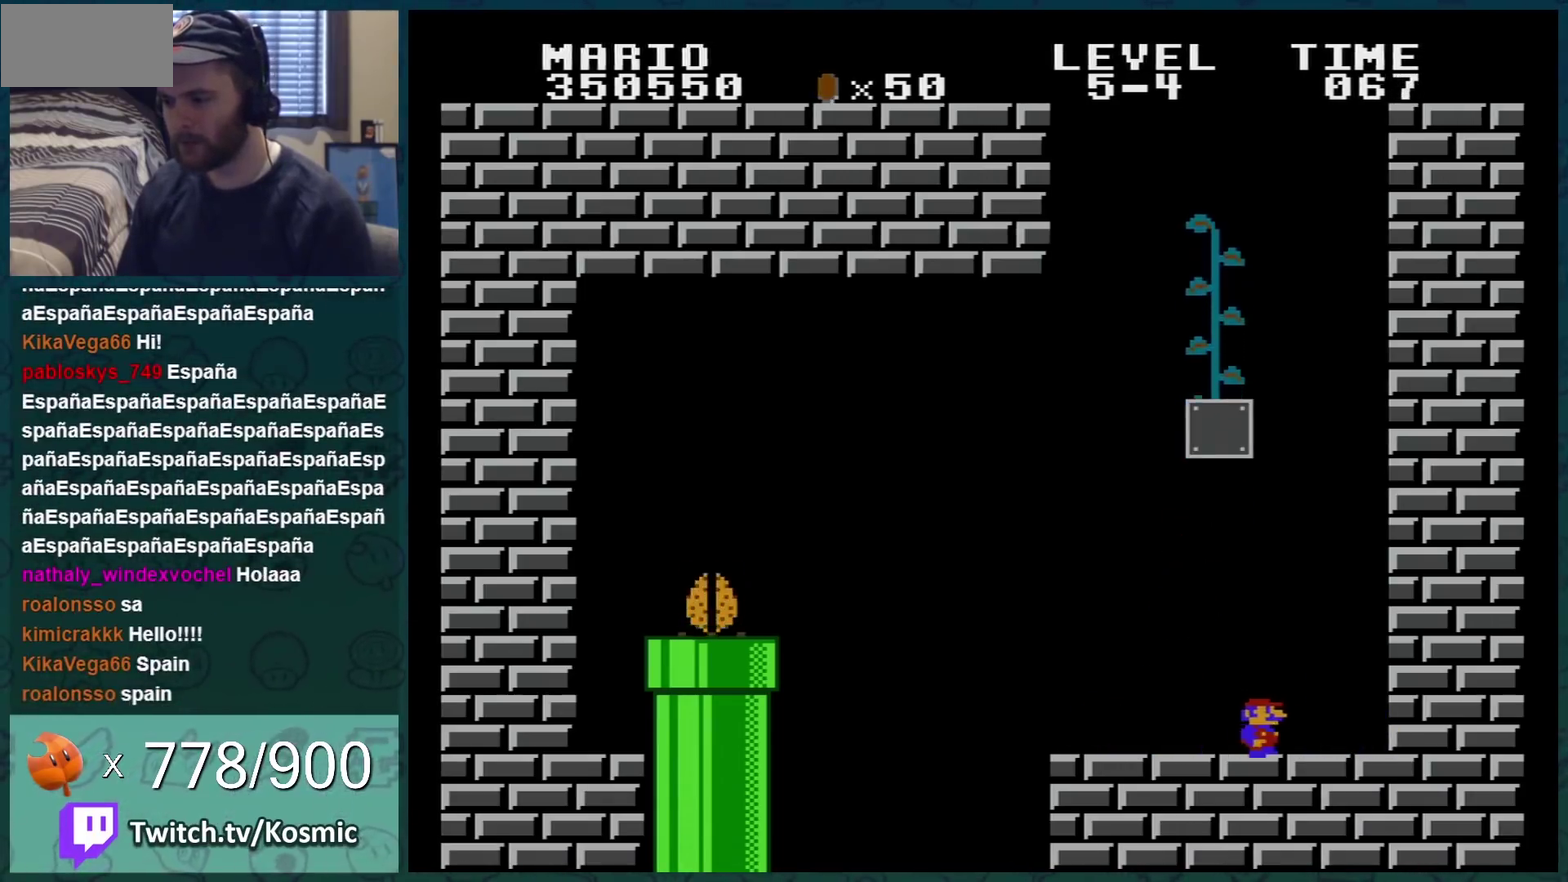
{"buttons": ["A", "B", "DPAD_LEFT"], "events": [[67, "A", "down"], [150, "DPAD_RIGHT", "up"], [200, "DPAD_LEFT", "down"]]}
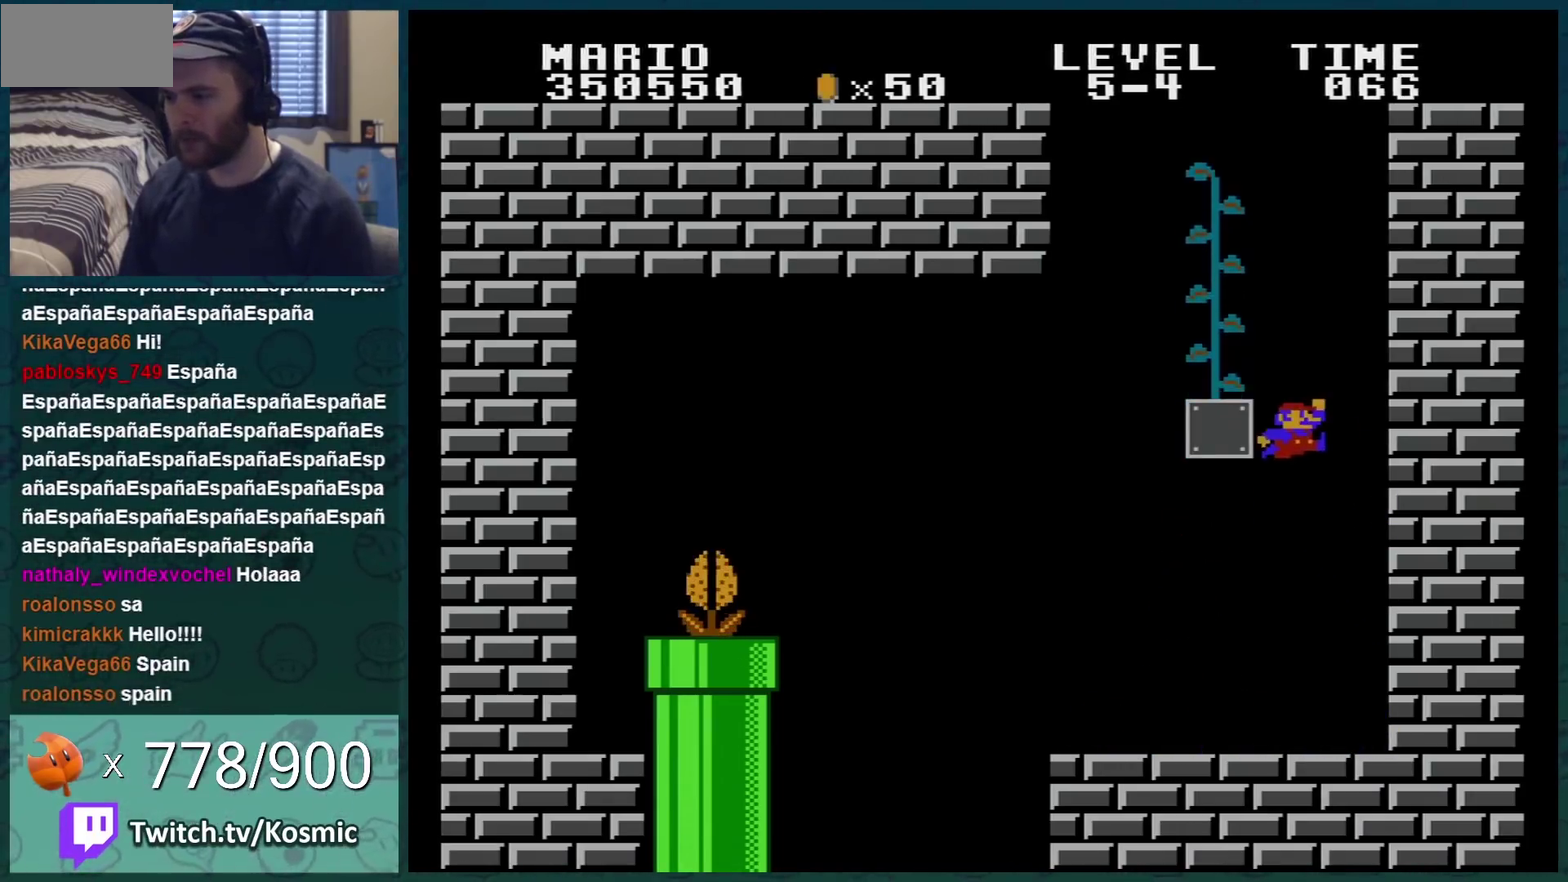
{"buttons": ["B", "DPAD_LEFT"], "events": [[133, "DPAD_LEFT", "up"], [267, "A", "up"], [333, "DPAD_LEFT", "down"]]}
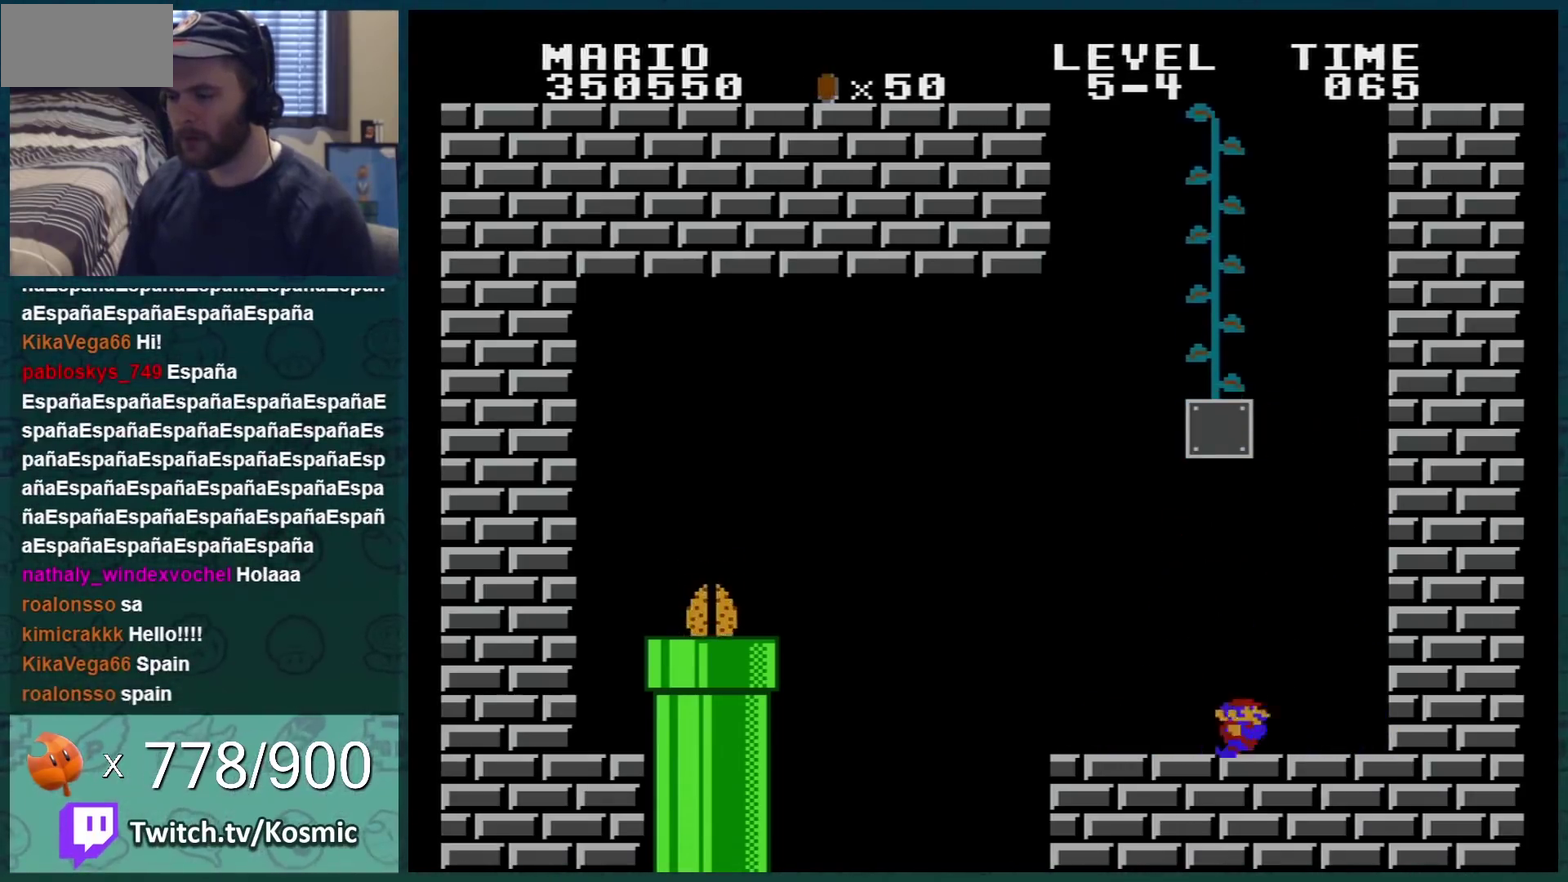
{"buttons": ["A", "B", "DPAD_RIGHT"], "events": [[167, "DPAD_LEFT", "up"], [200, "A", "down"], [200, "DPAD_RIGHT", "down"]]}
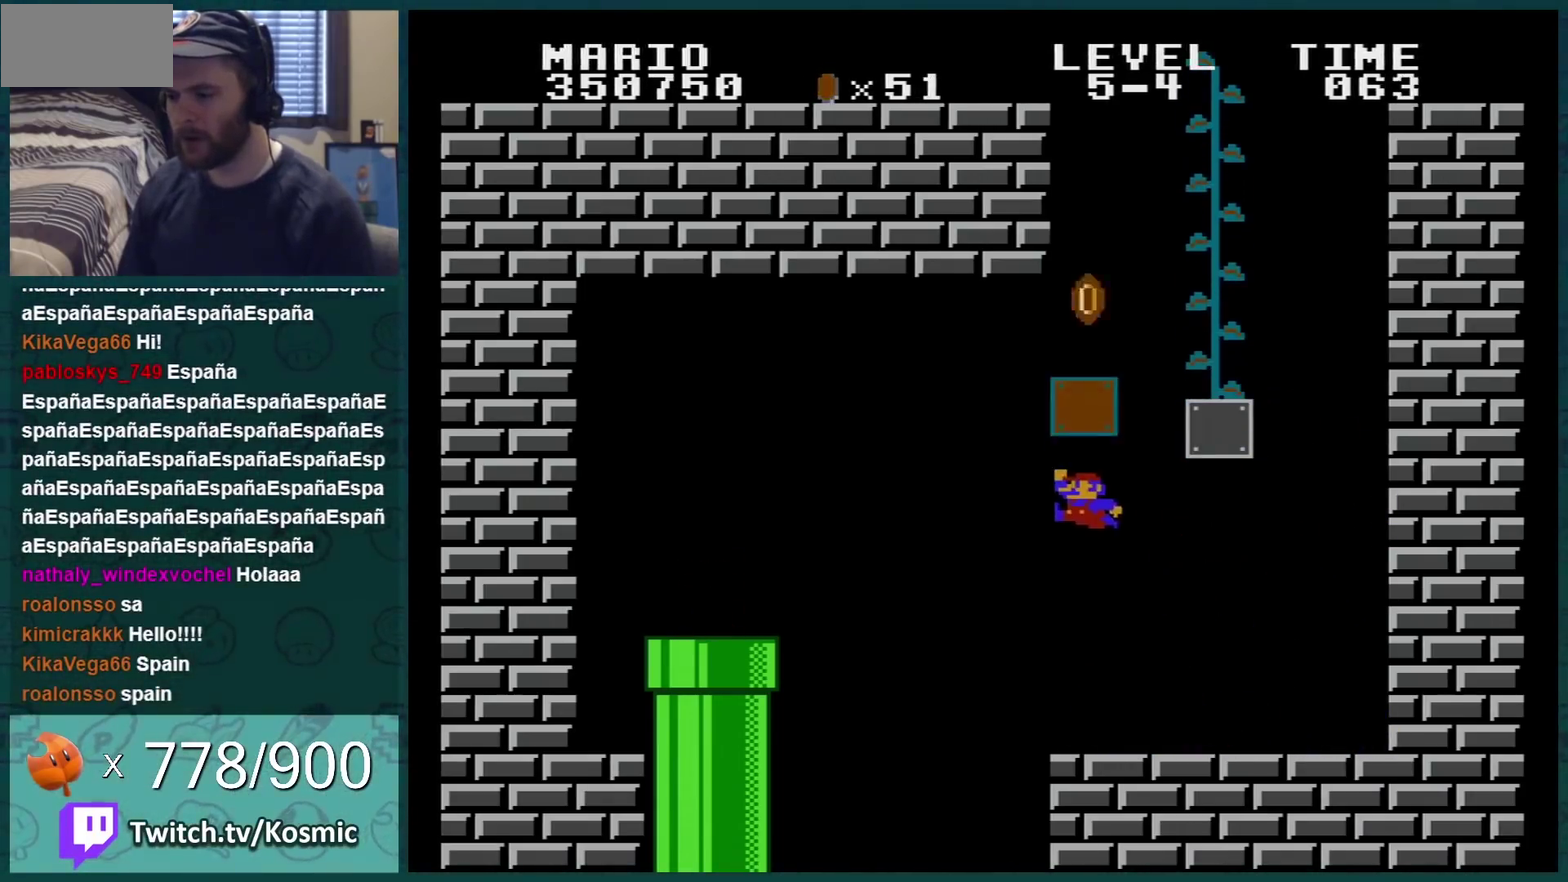
{"buttons": ["B", "DPAD_RIGHT"], "events": [[250, "A", "up"], [383, "DPAD_RIGHT", "up"], [483, "DPAD_RIGHT", "down"]]}
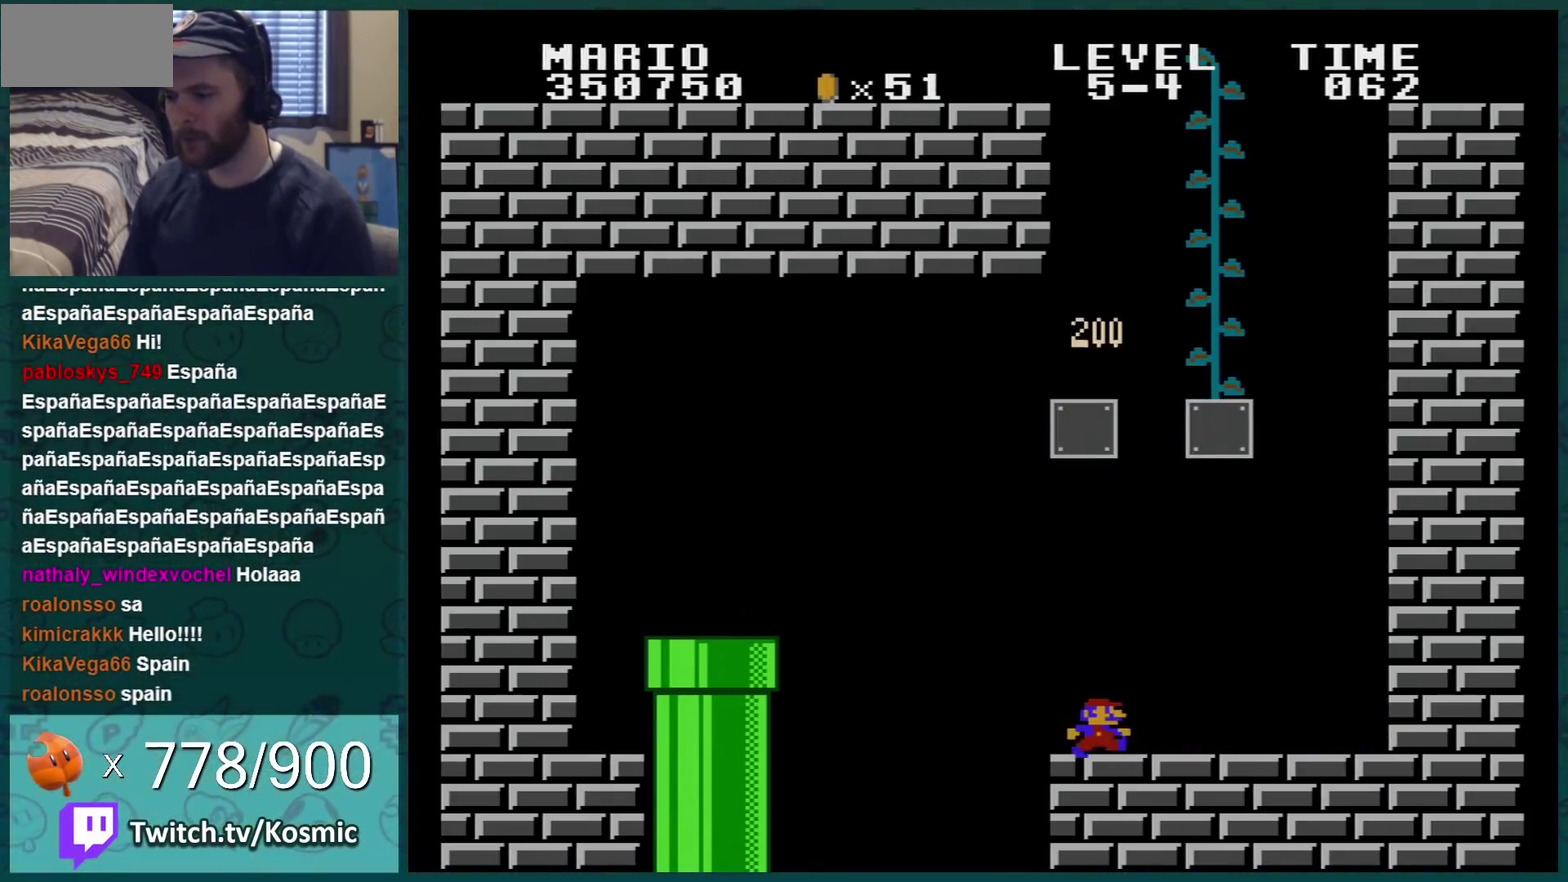
{"buttons": ["B", "DPAD_RIGHT"], "events": []}
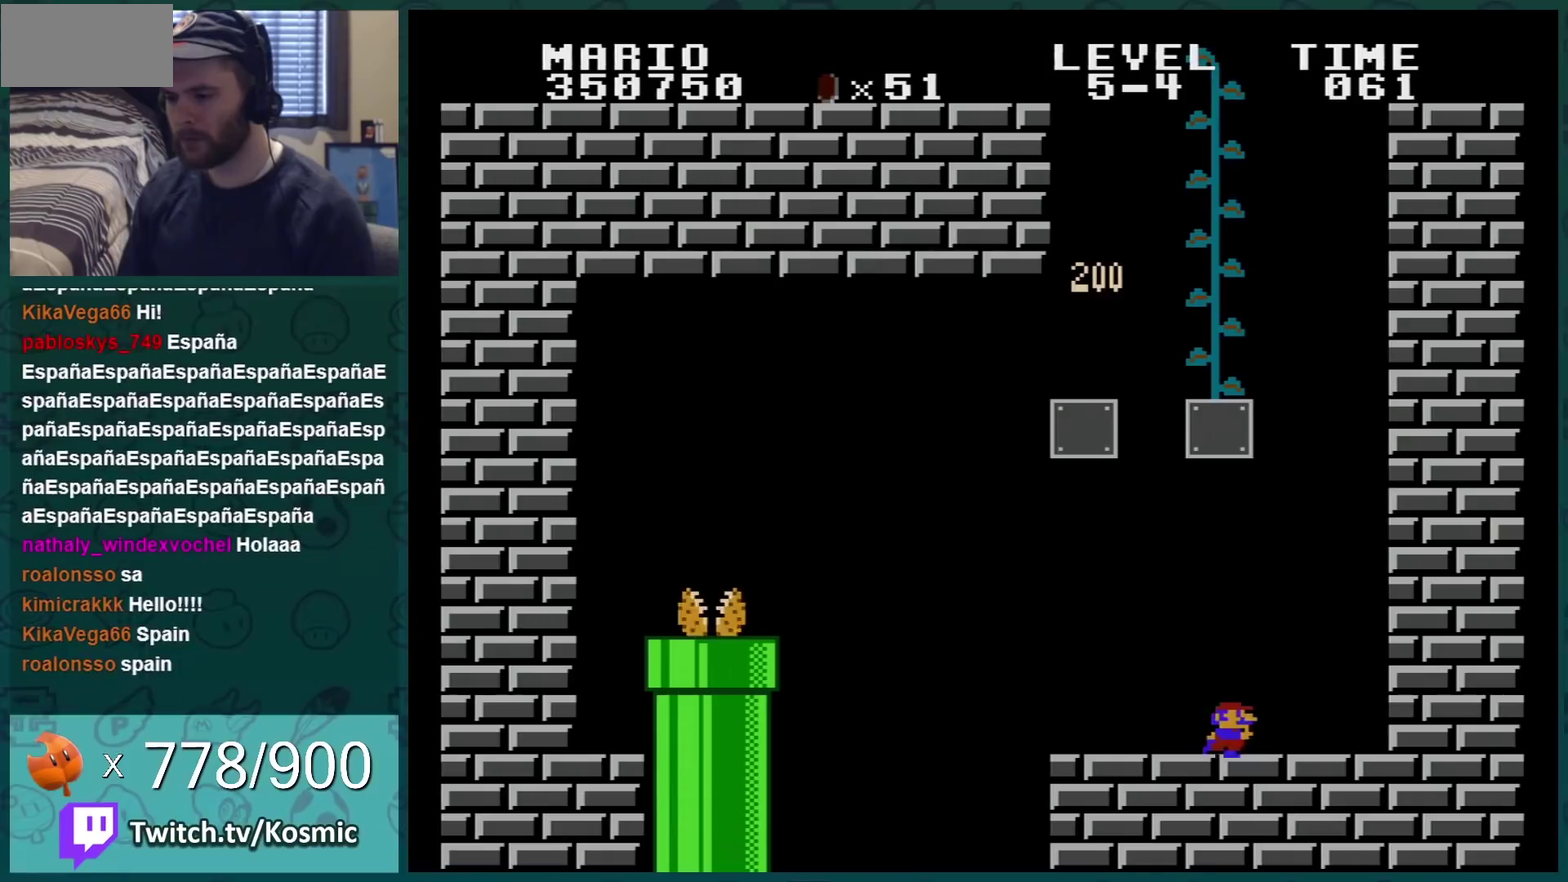
{"buttons": ["B"], "events": [[216, "DPAD_RIGHT", "up"]]}
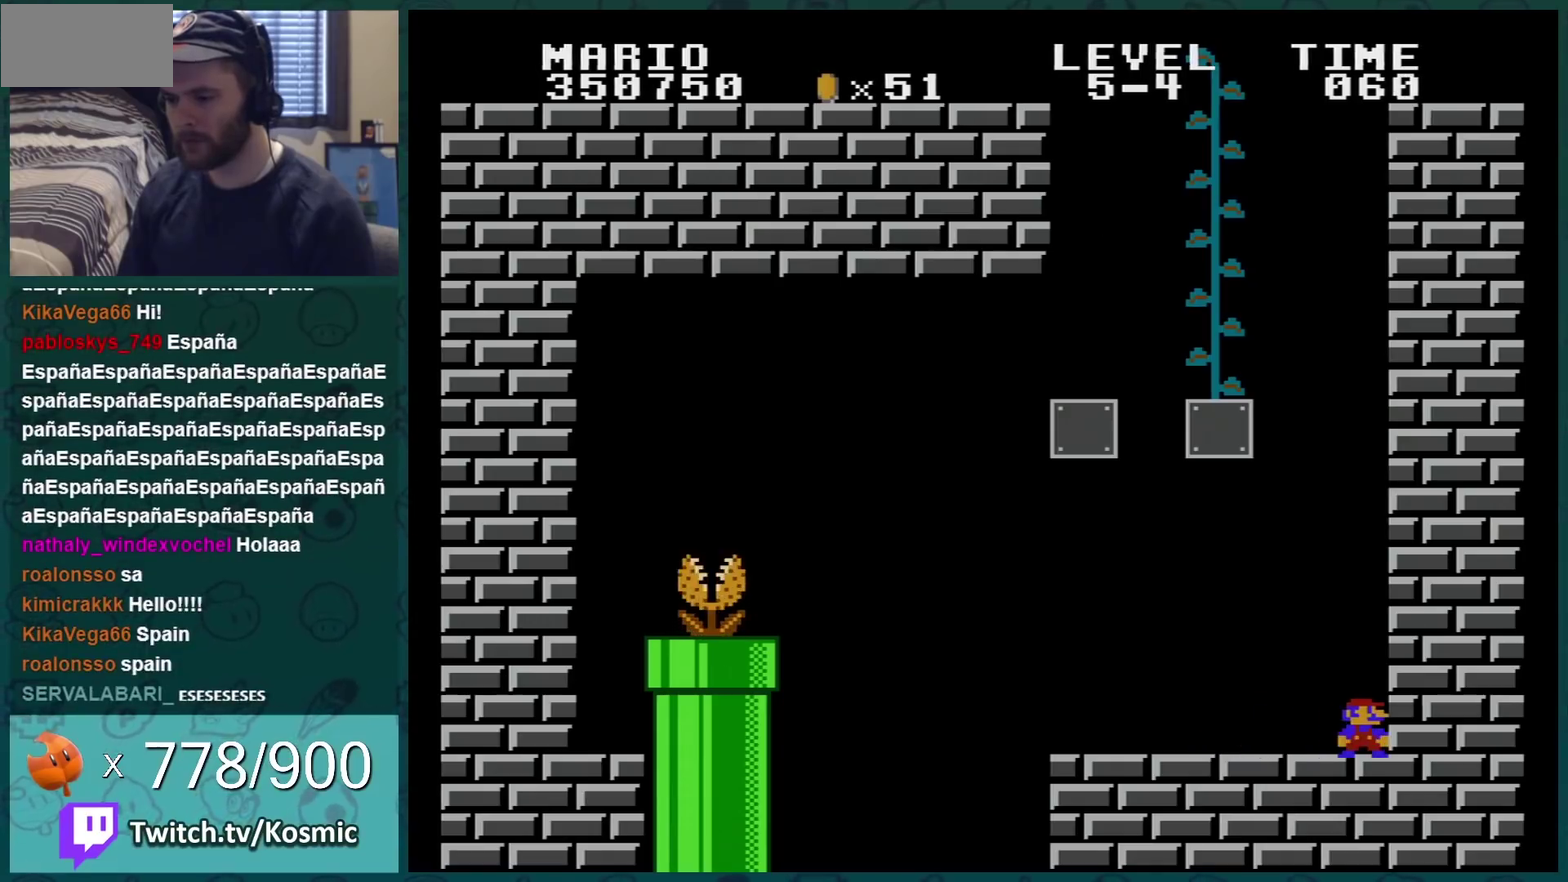
{"buttons": ["B", "DPAD_LEFT"], "events": [[200, "DPAD_LEFT", "down"]]}
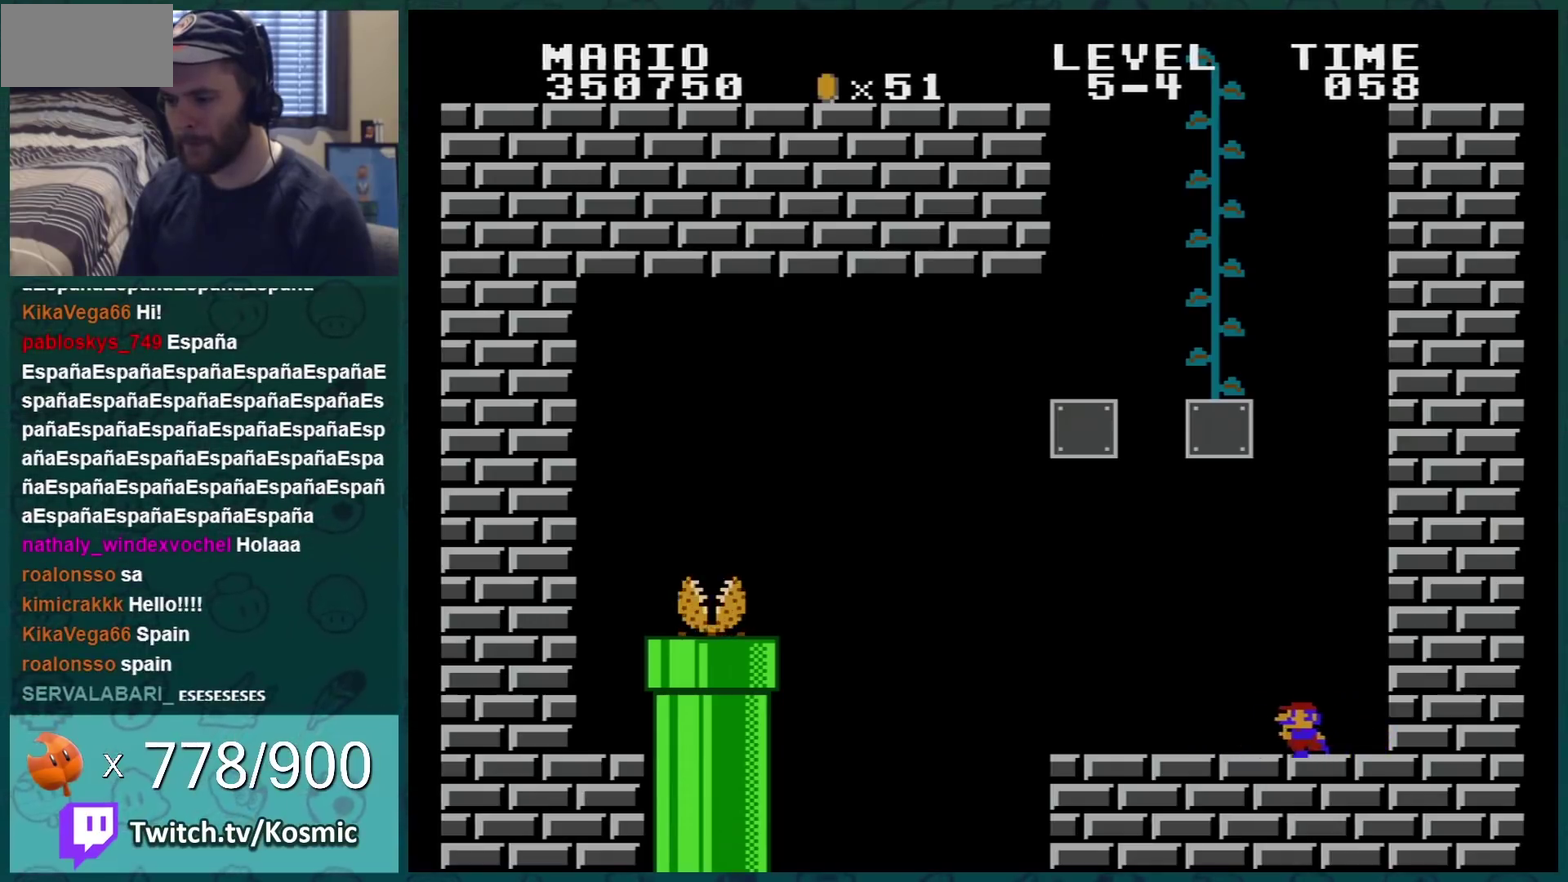
{"buttons": ["A", "B", "DPAD_LEFT"], "events": [[383, "A", "down"]]}
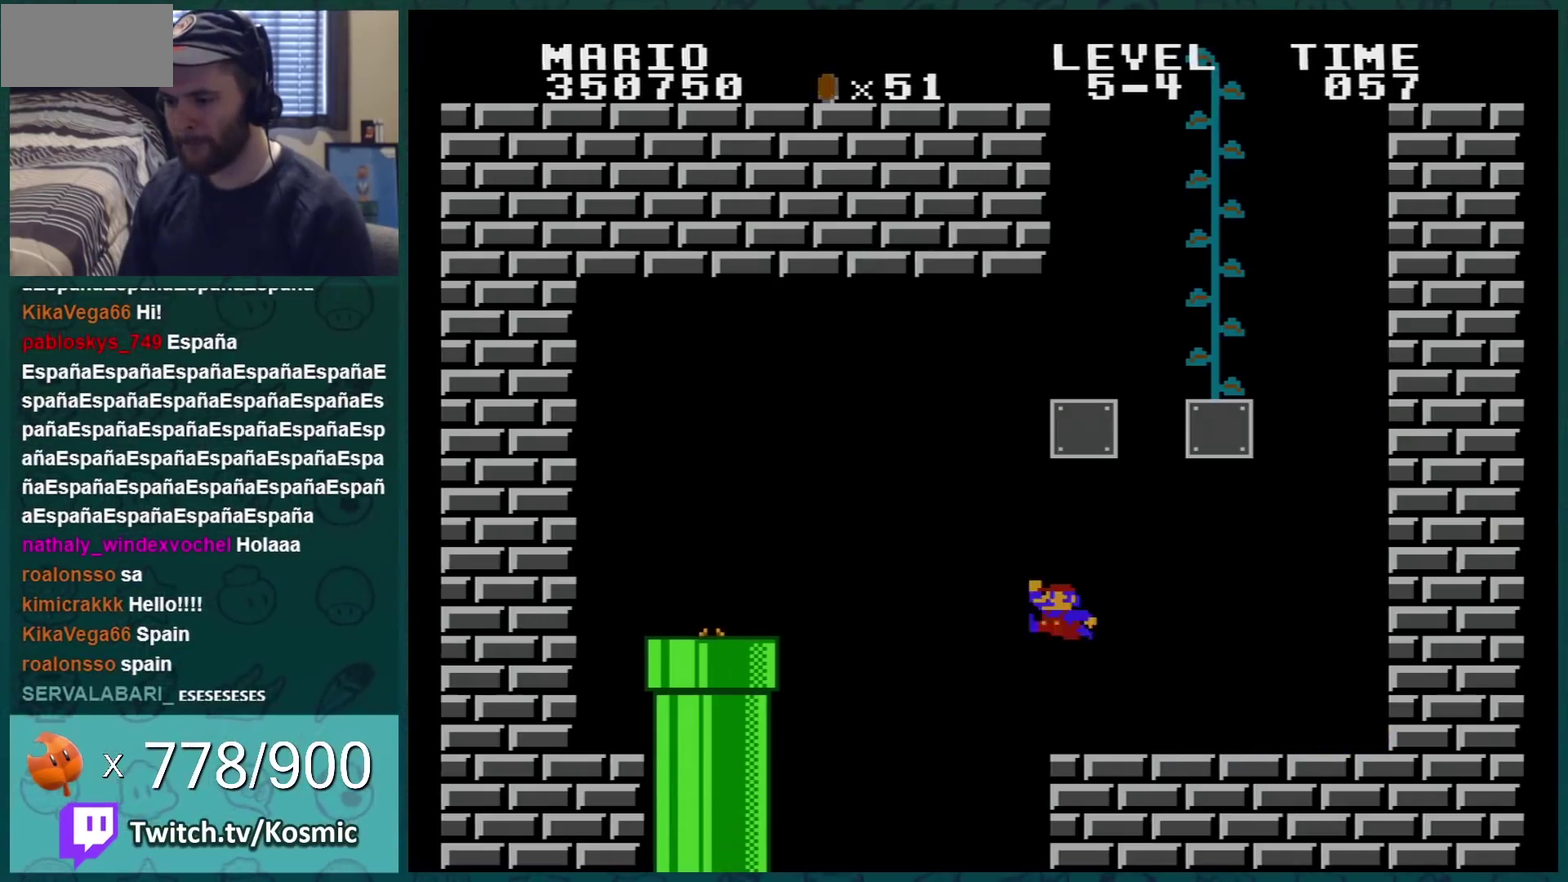
{"buttons": ["B", "DPAD_LEFT"], "events": [[267, "A", "up"]]}
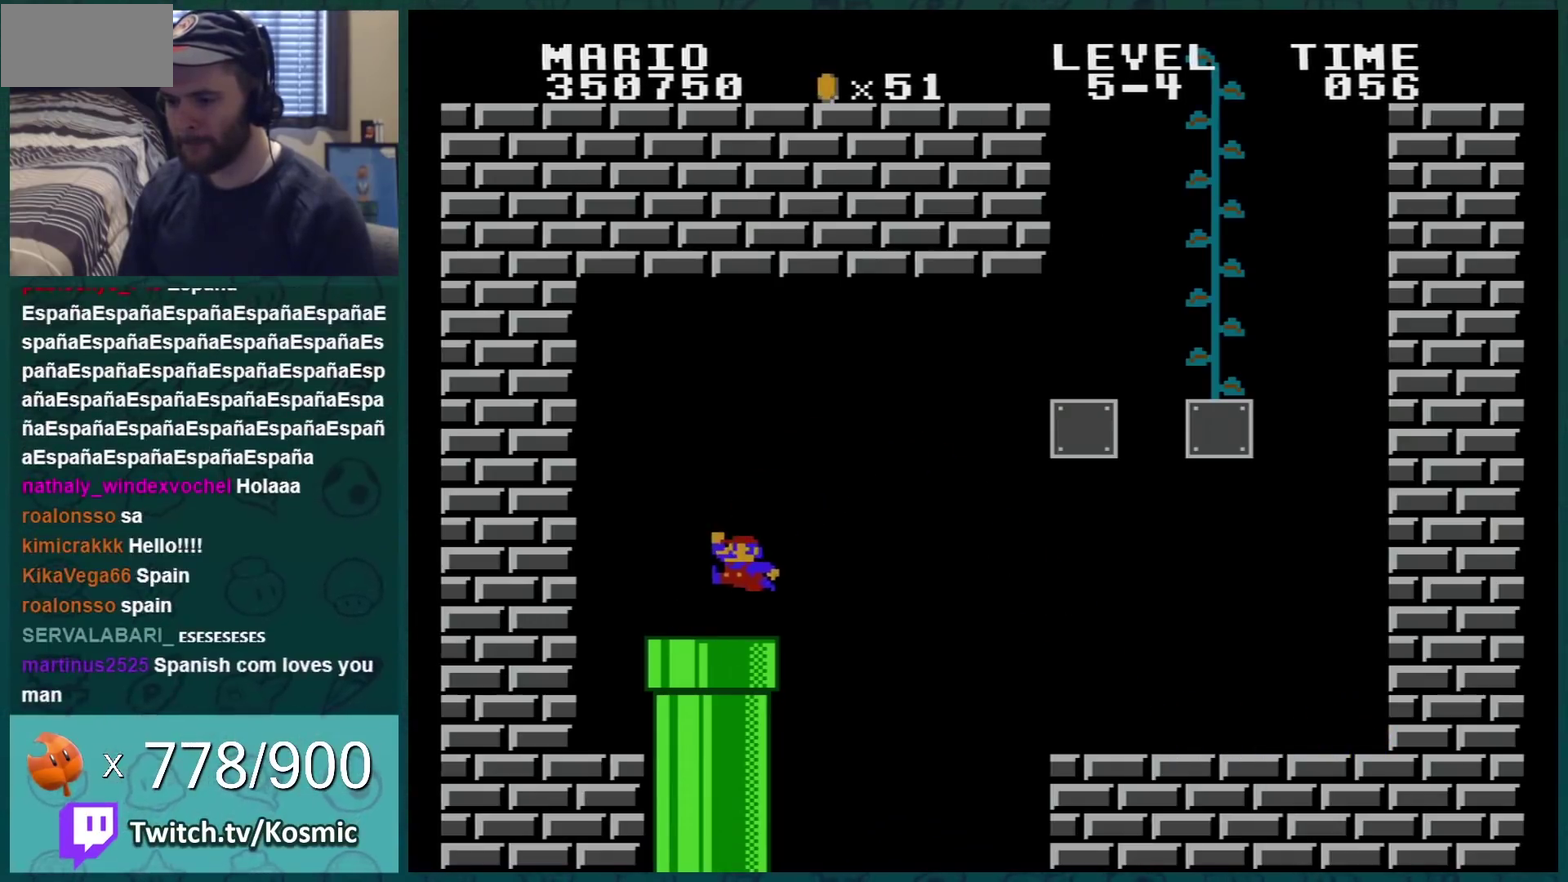
{"buttons": ["B"], "events": [[367, "DPAD_LEFT", "up"]]}
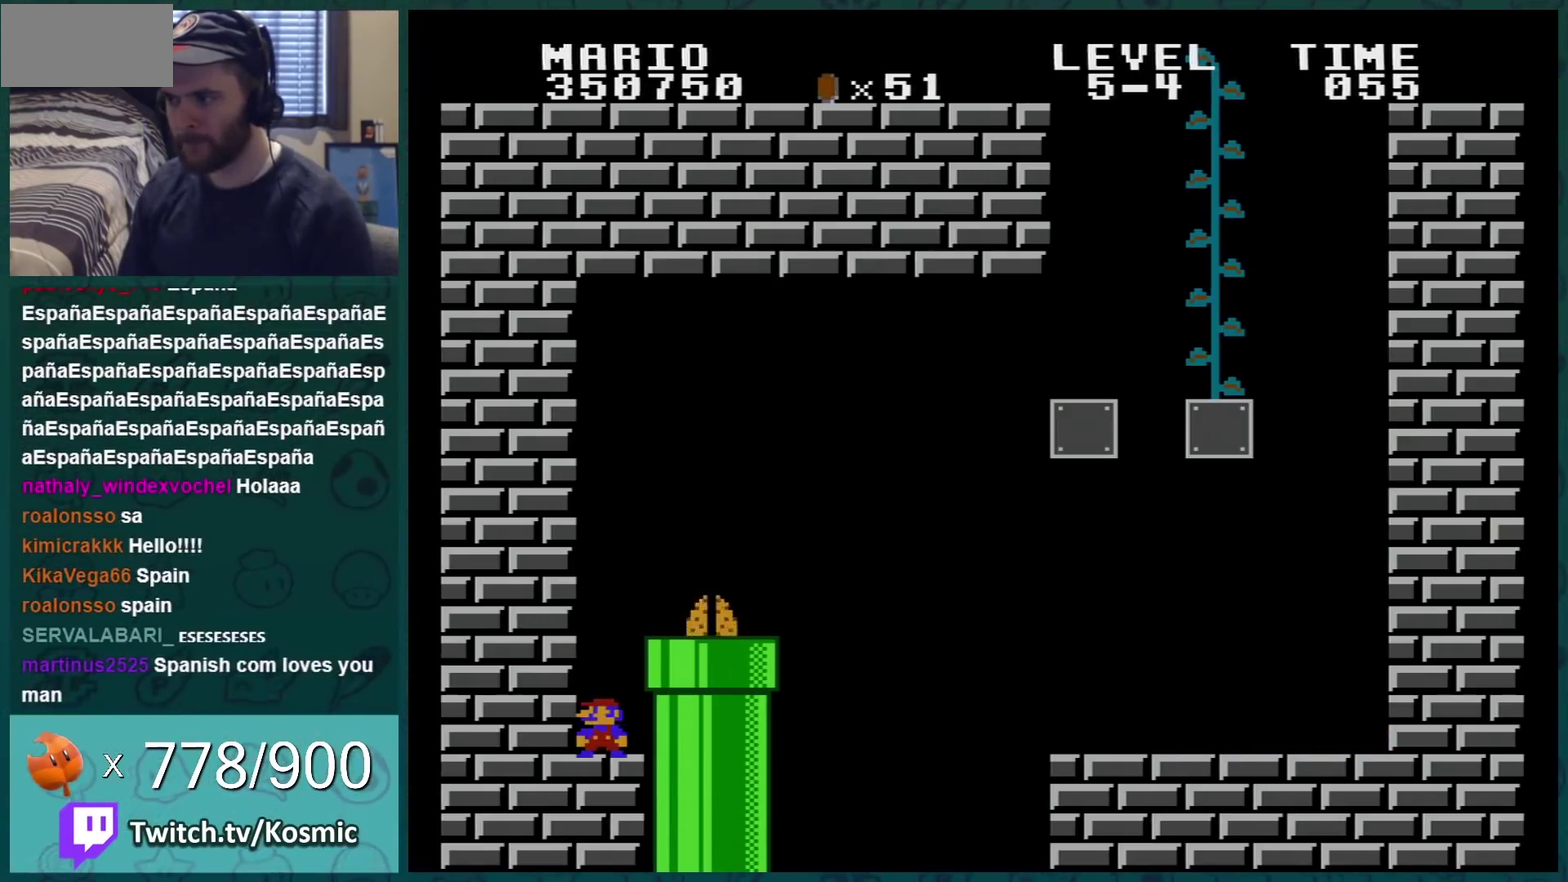
{"buttons": ["B"], "events": []}
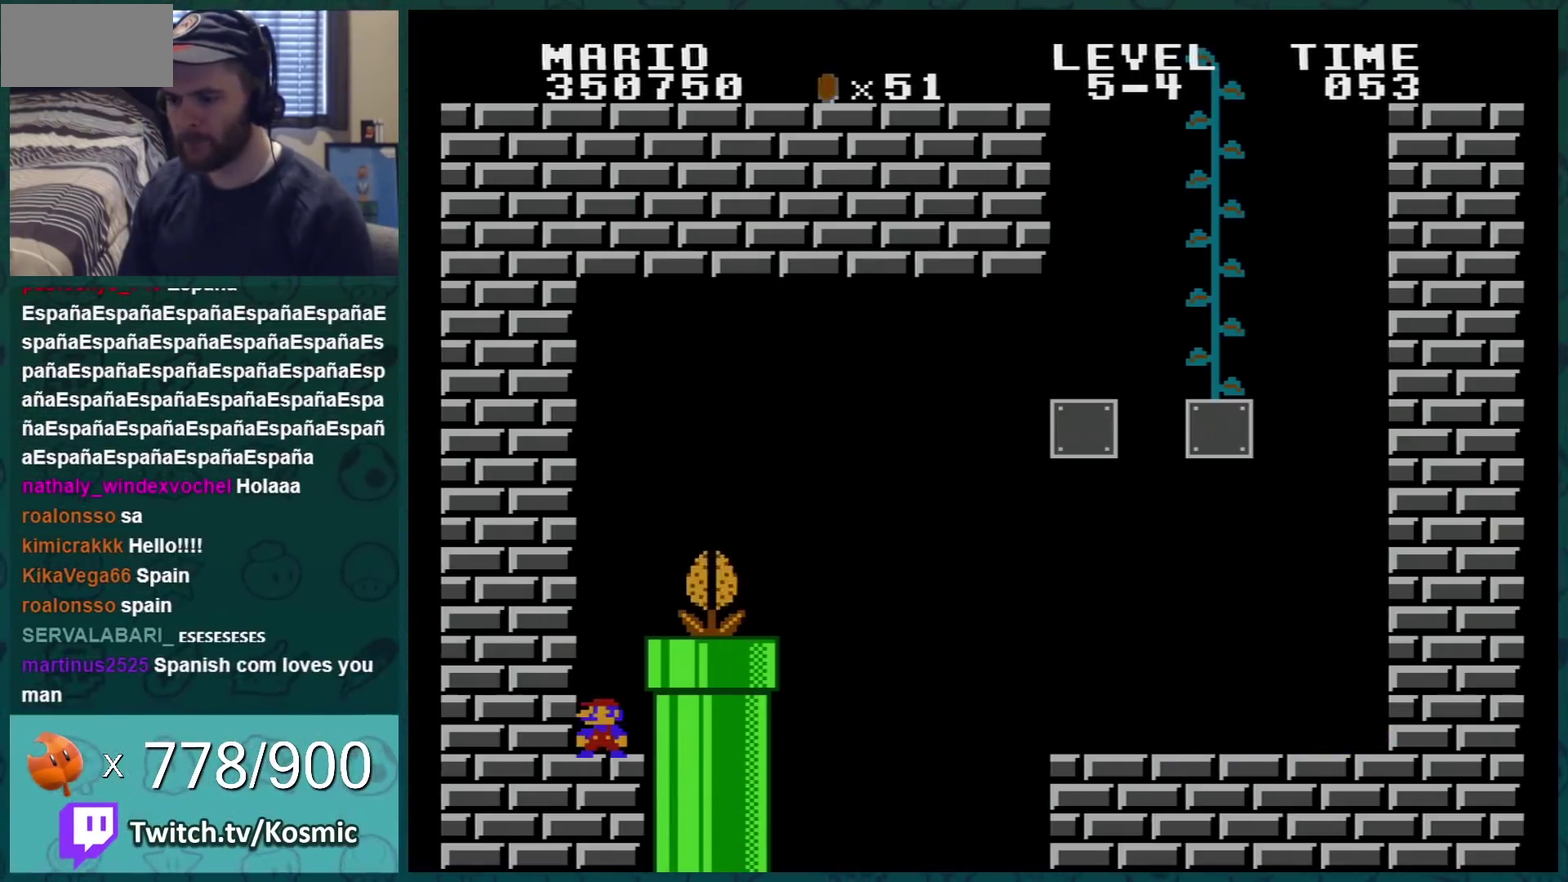
{"buttons": ["B"], "events": []}
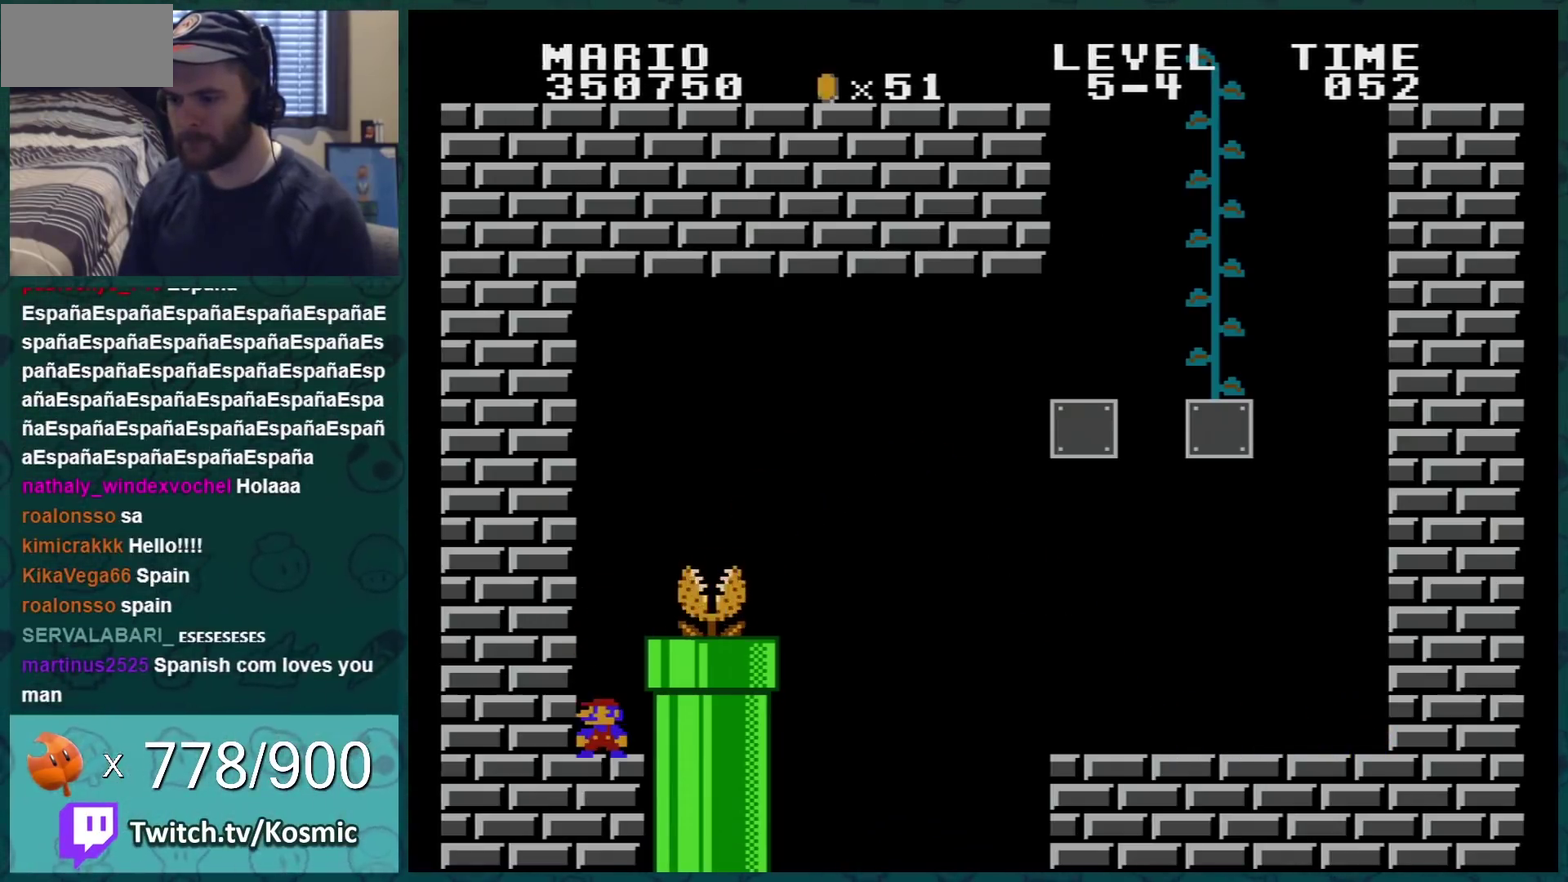
{"buttons": ["B", "DPAD_RIGHT"], "events": [[267, "A", "down"], [267, "DPAD_RIGHT", "down"], [384, "A", "up"]]}
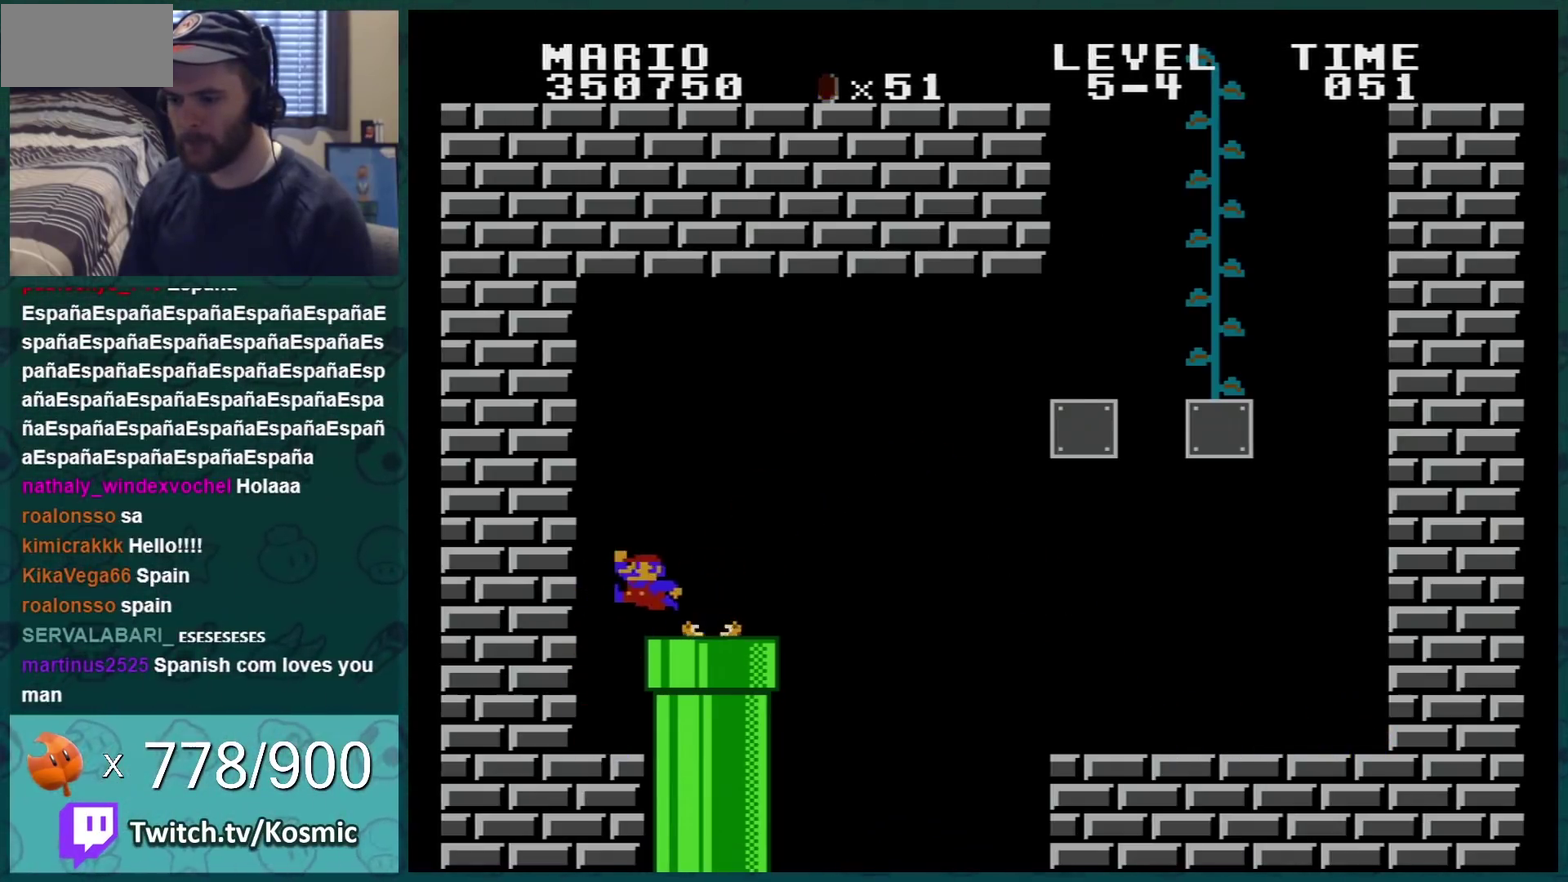
{"buttons": ["A", "B", "DPAD_RIGHT"], "events": [[267, "A", "down"]]}
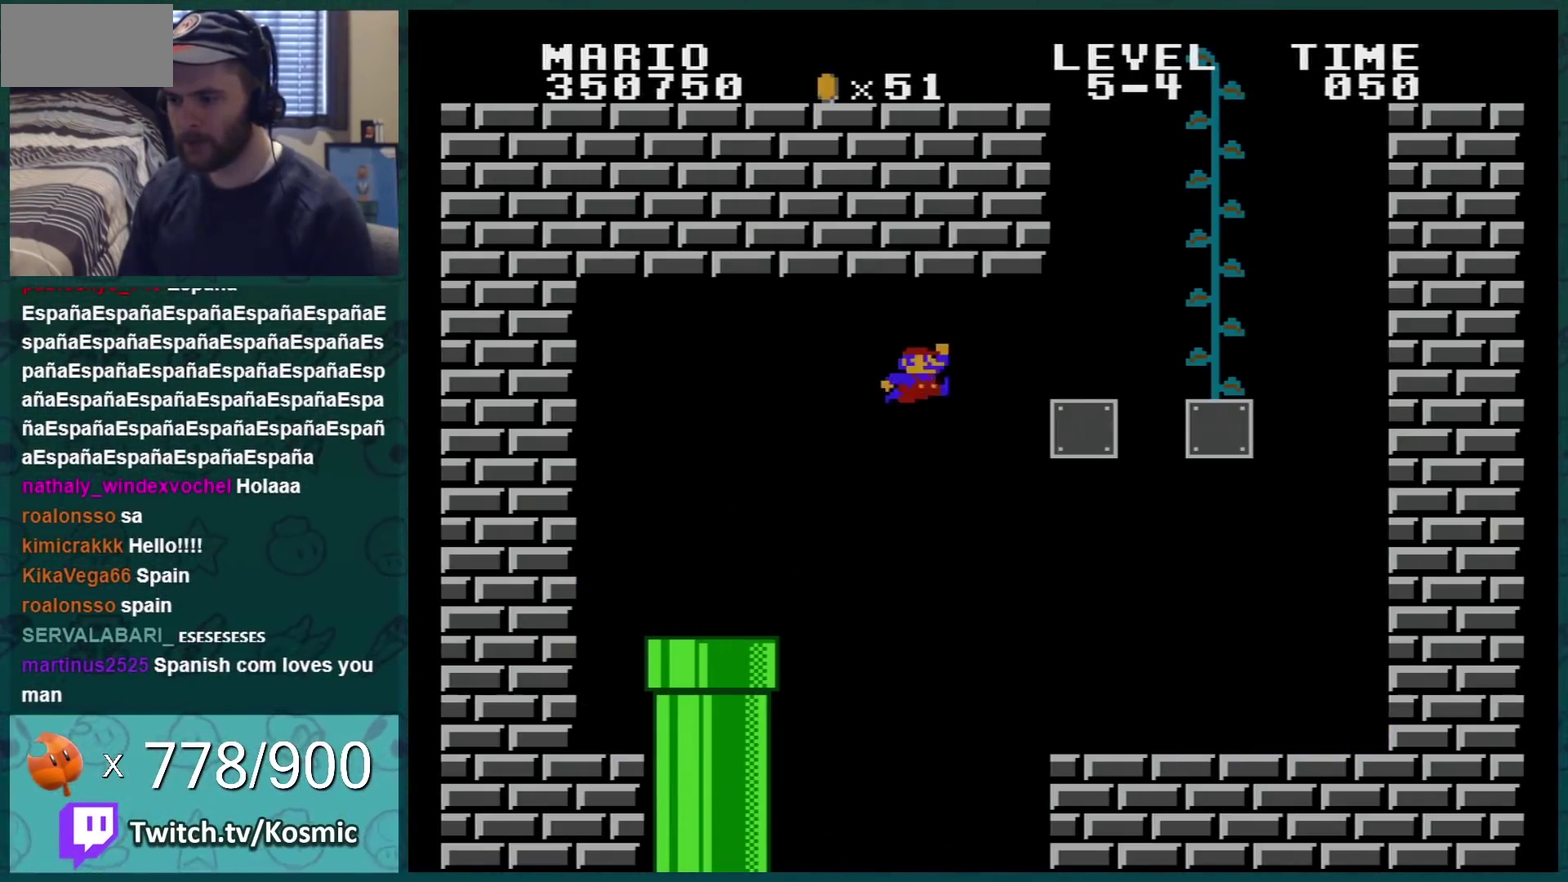
{"buttons": ["B", "DPAD_UP"], "events": [[67, "A", "up"], [301, "A", "down"], [418, "A", "up"], [451, "DPAD_RIGHT", "up"], [451, "DPAD_UP", "down"]]}
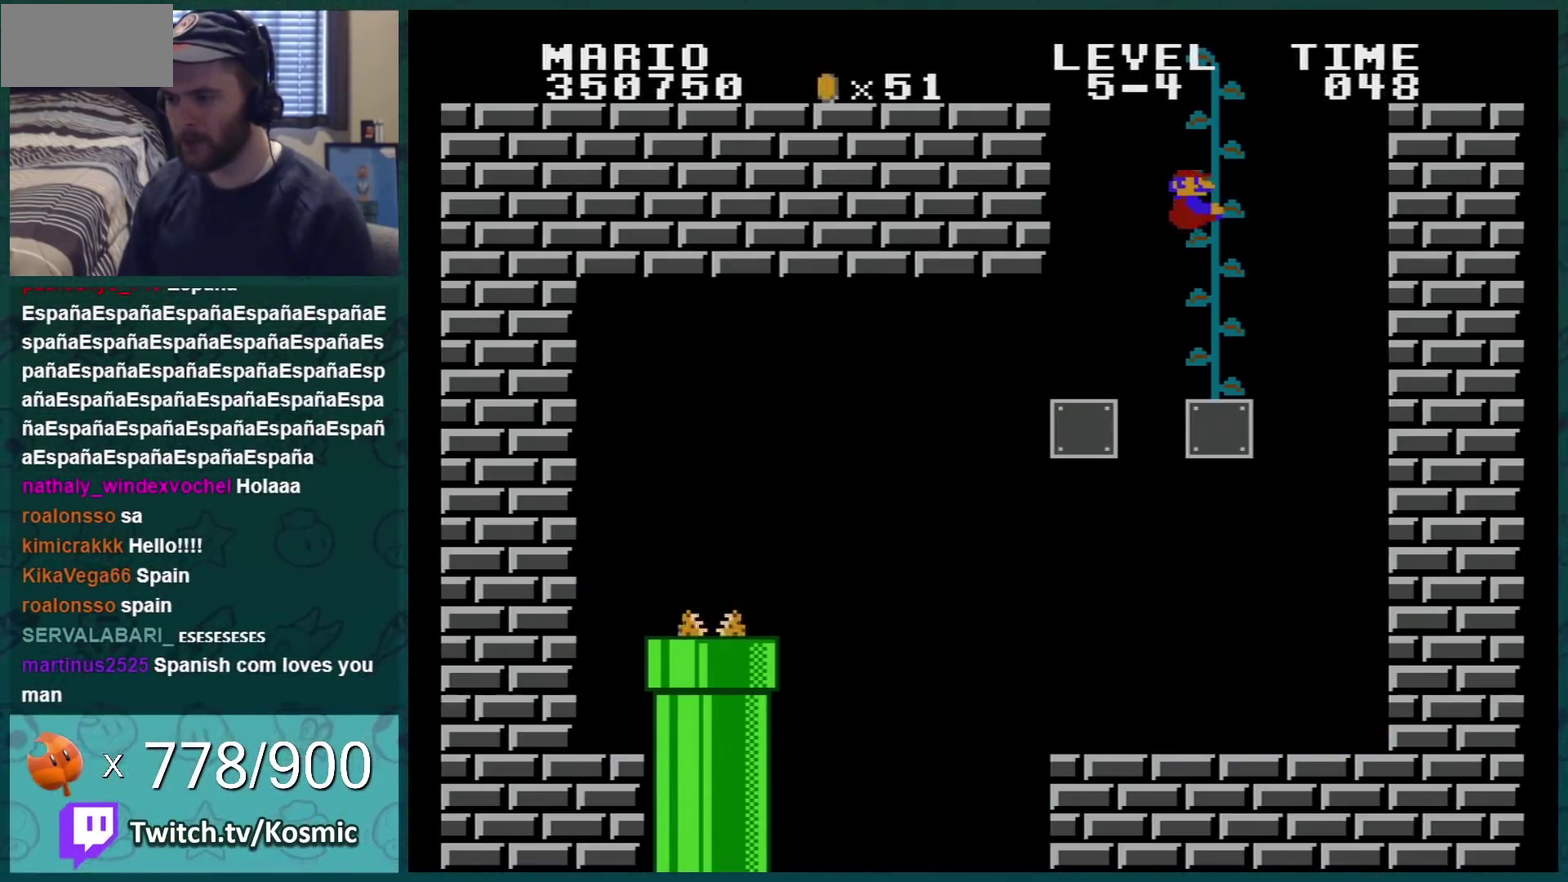
{"buttons": ["B", "DPAD_UP"], "events": []}
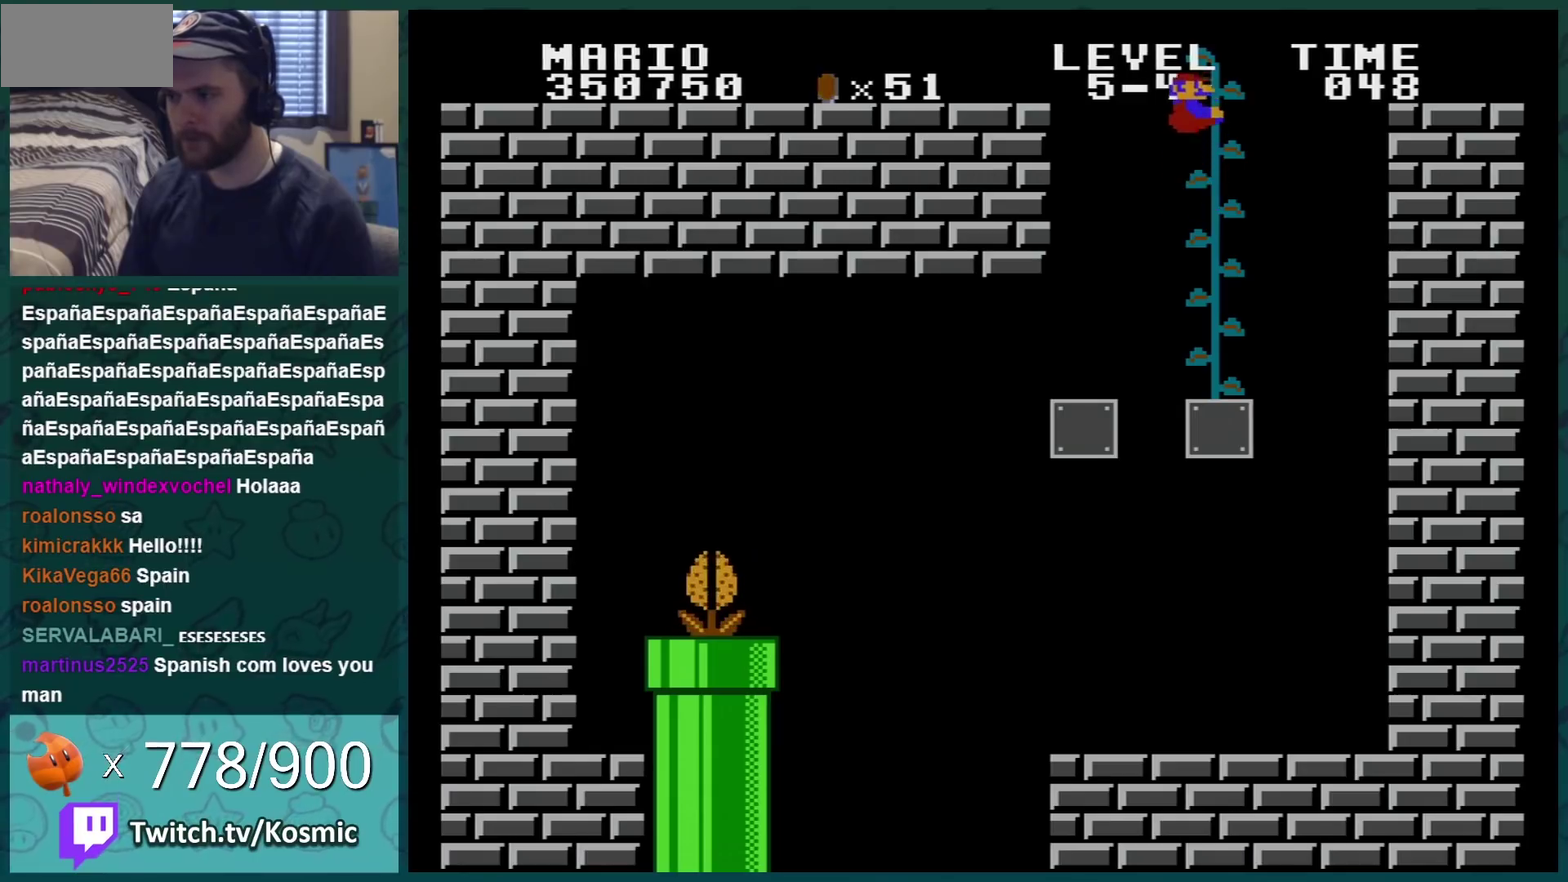
{"buttons": ["B", "DPAD_UP"], "events": []}
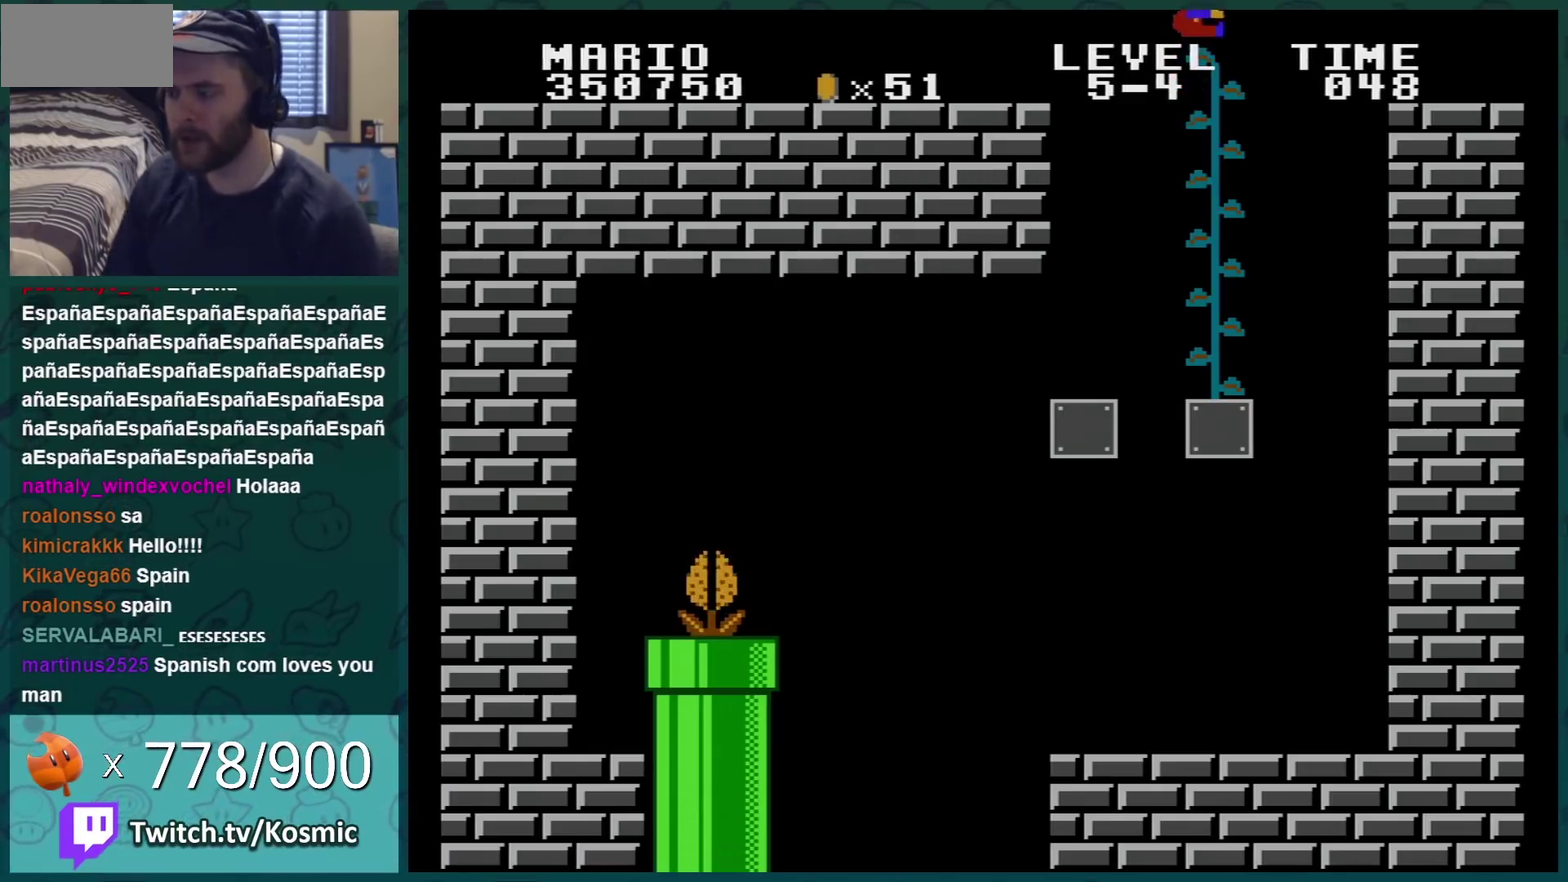
{"buttons": ["B", "DPAD_UP"], "events": []}
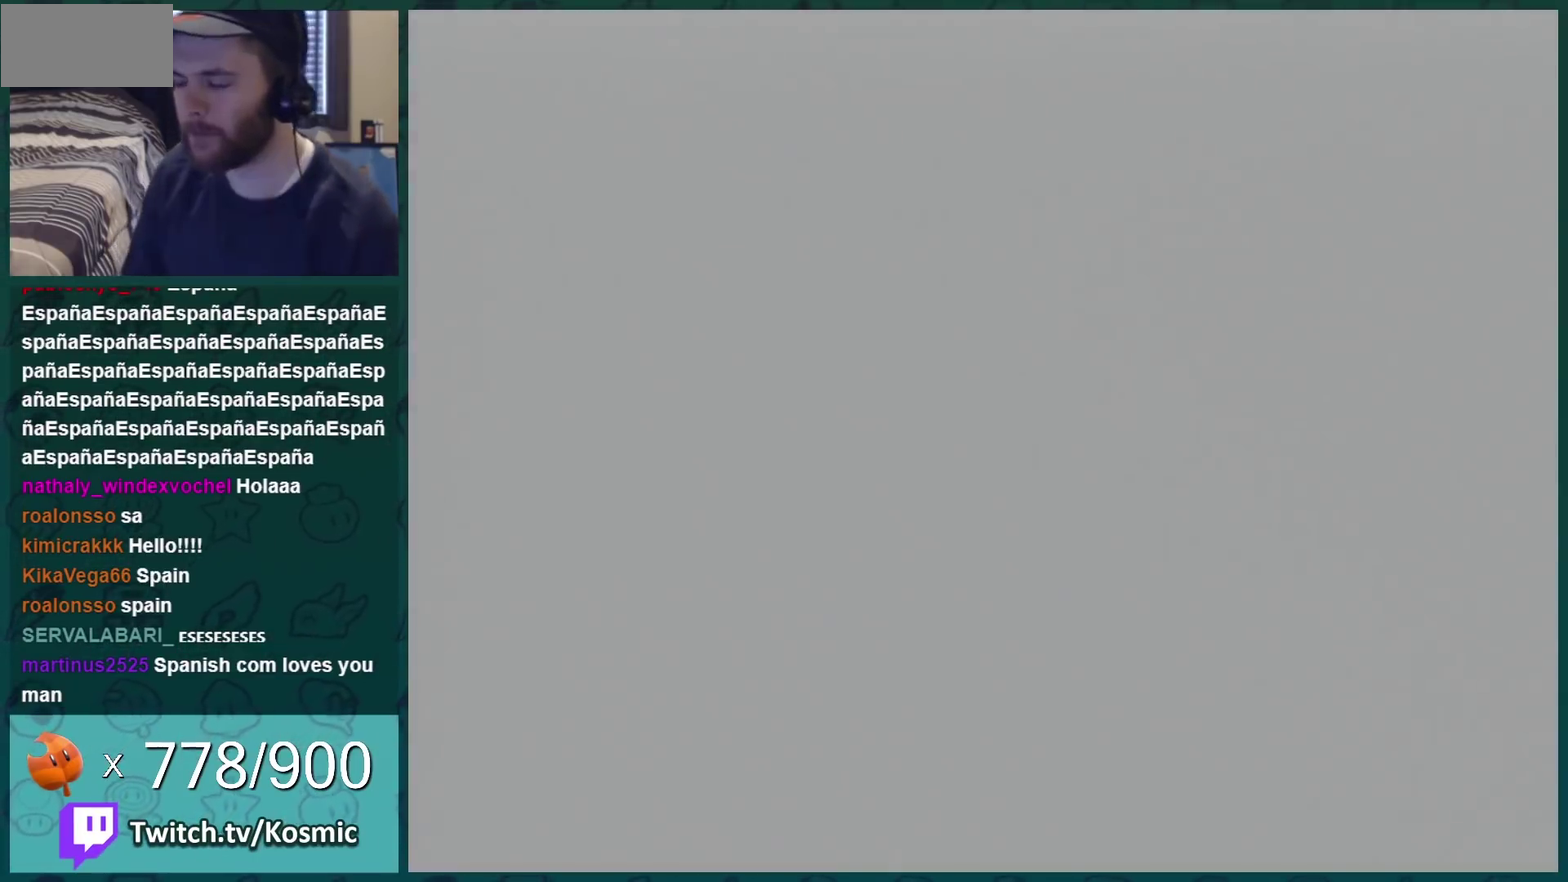
{"buttons": ["B"], "events": [[201, "DPAD_UP", "up"]]}
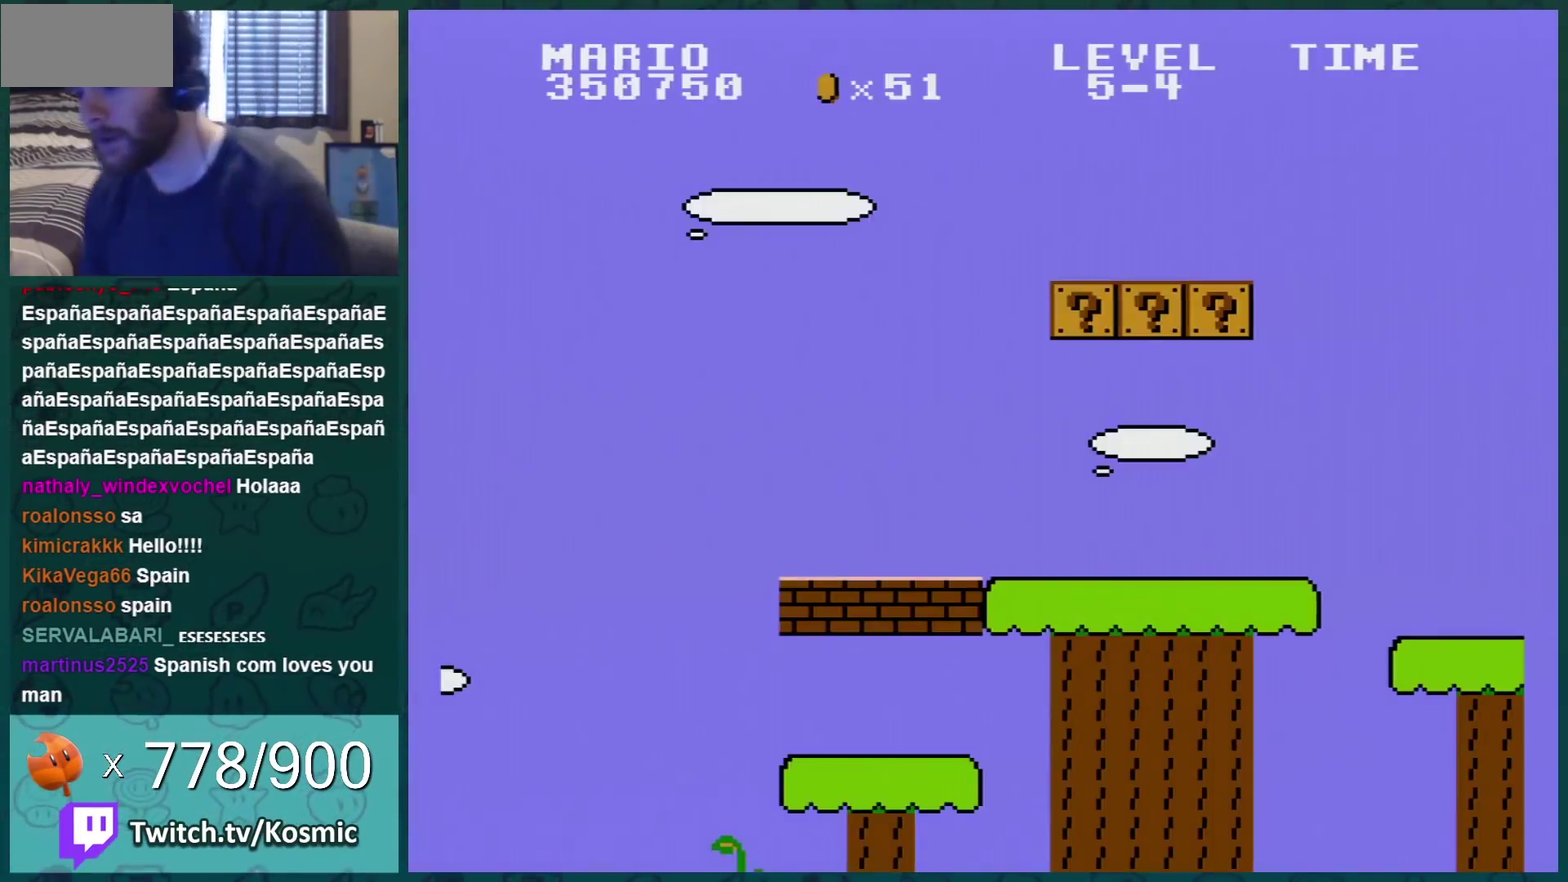
{"buttons": ["B", "DPAD_UP"], "events": [[100, "DPAD_UP", "down"]]}
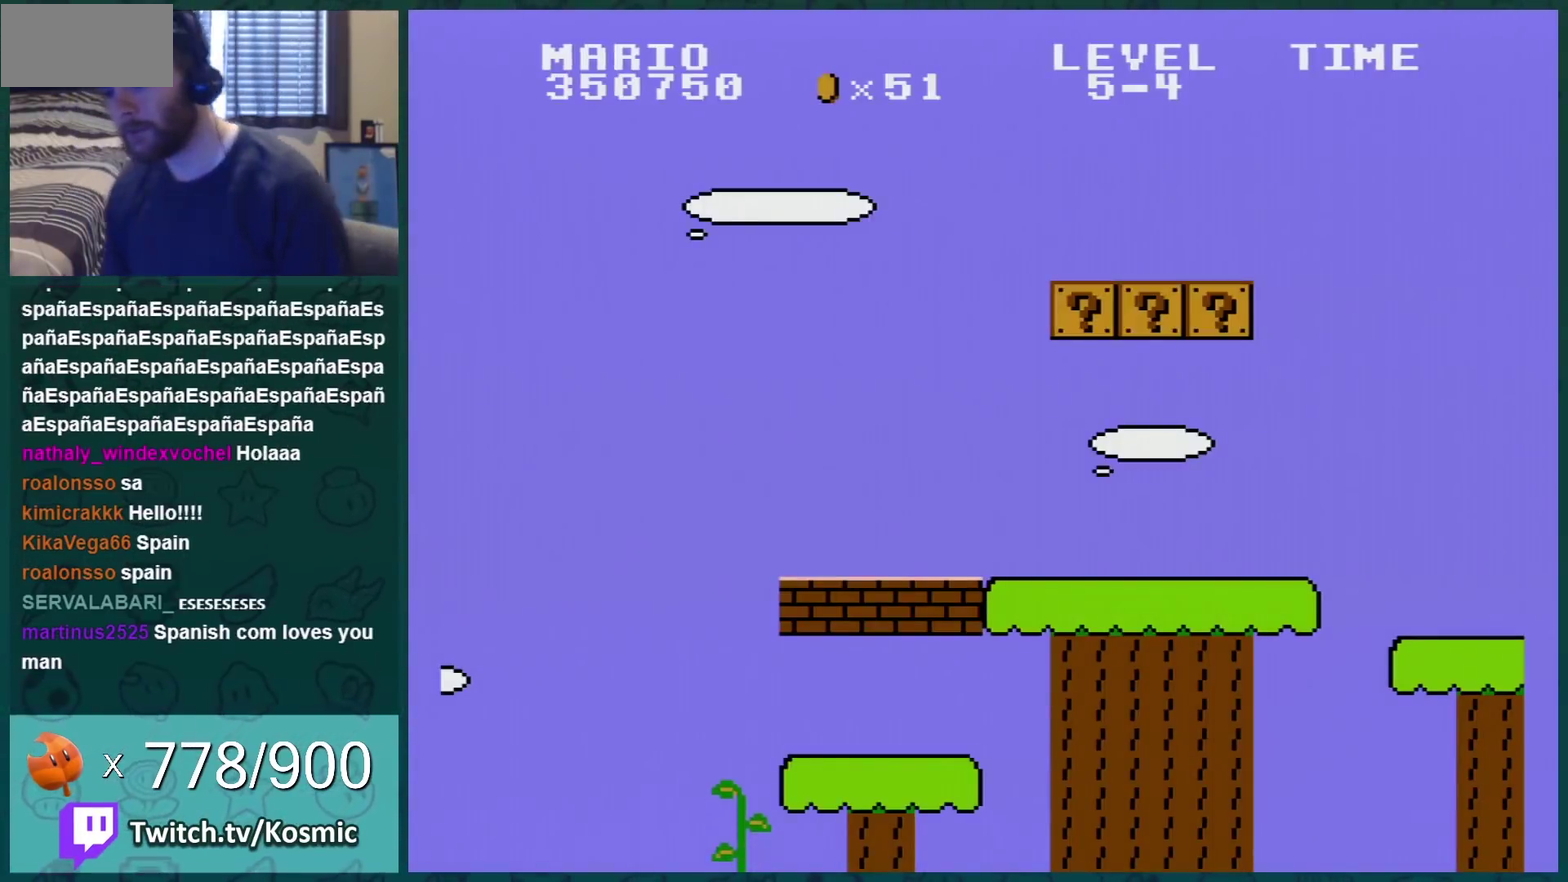
{"buttons": ["B"], "events": [[67, "DPAD_UP", "up"]]}
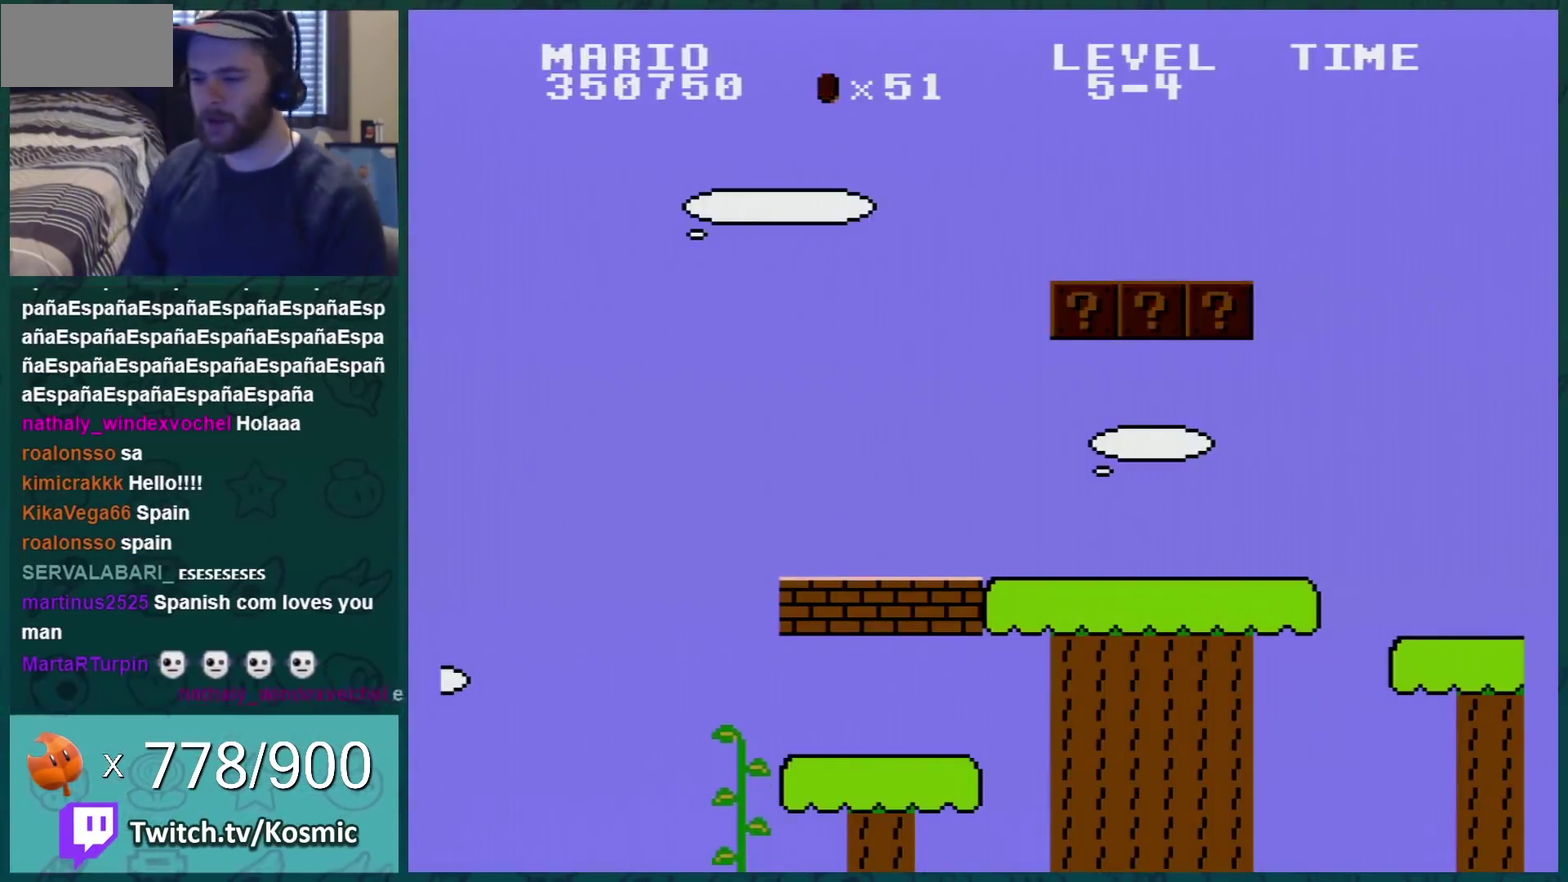
{"buttons": ["B"], "events": []}
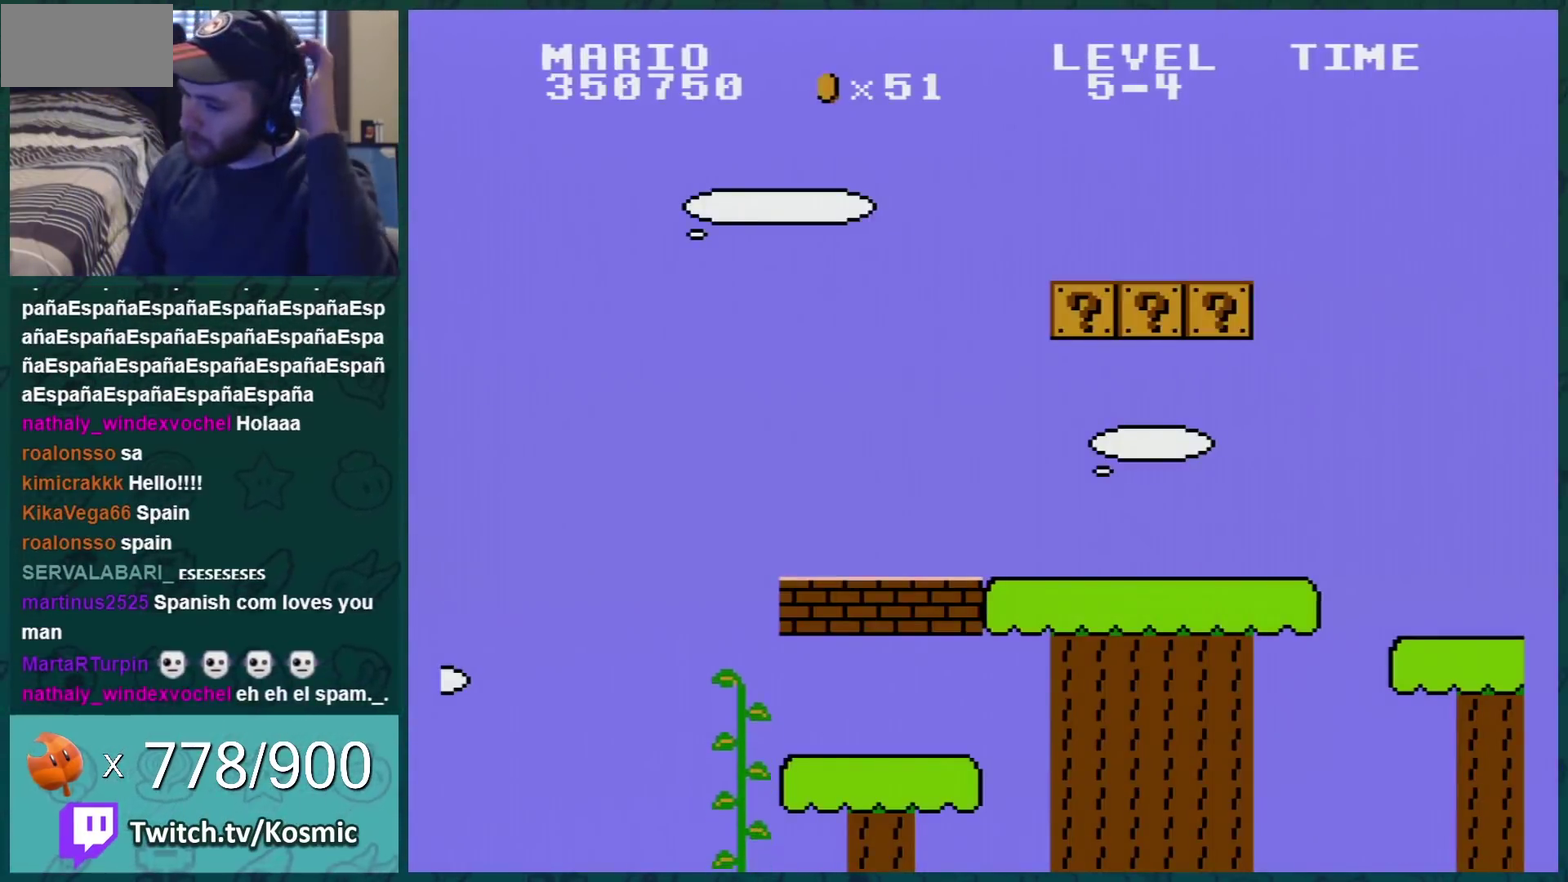
{"buttons": ["B"], "events": []}
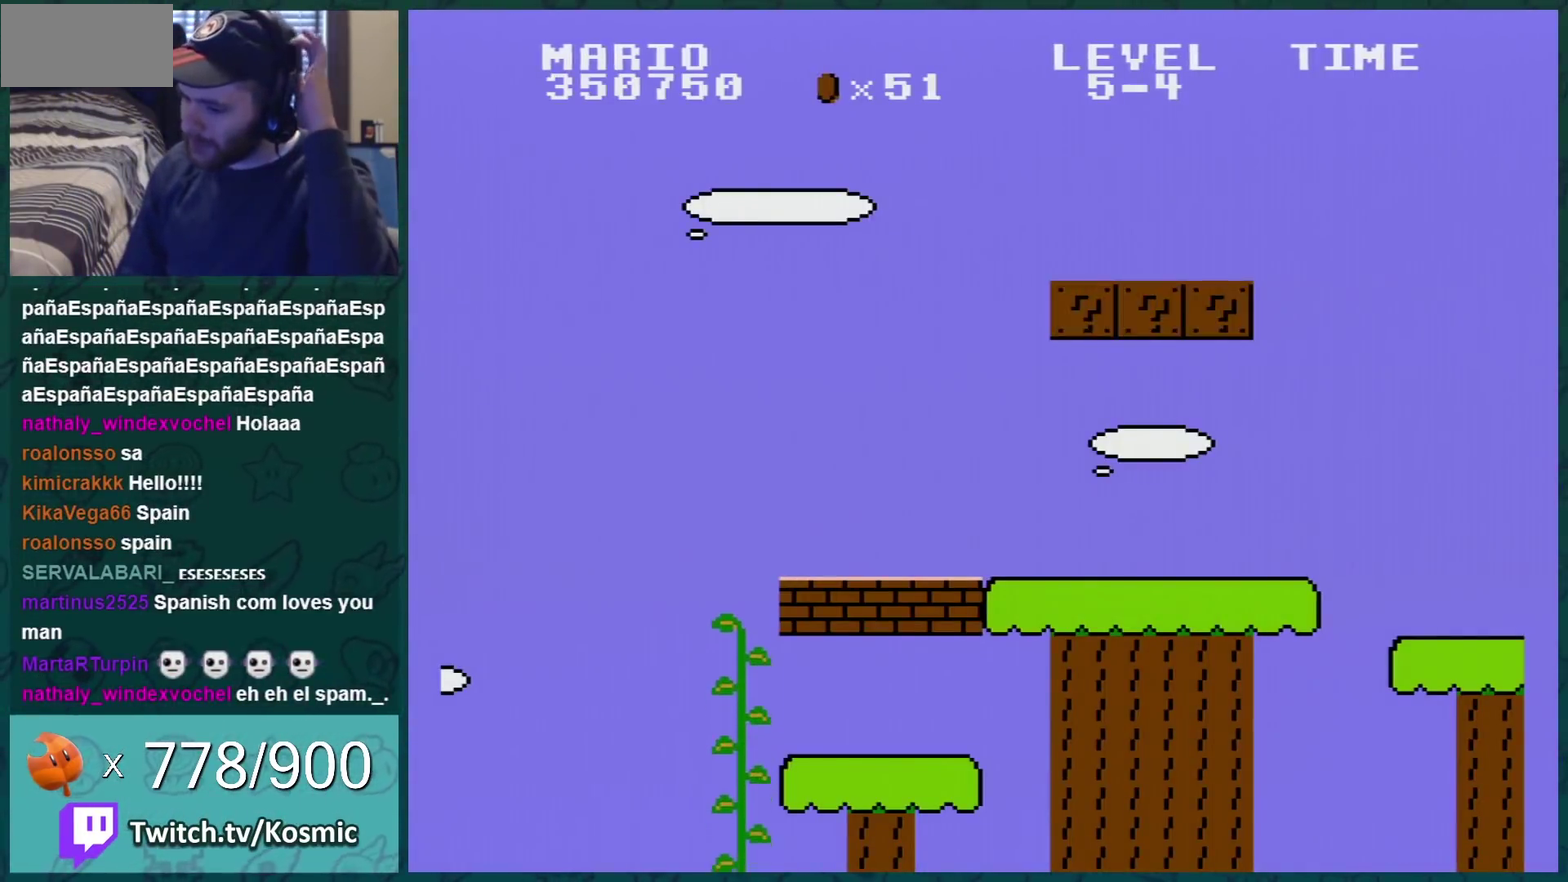
{"buttons": ["B"], "events": []}
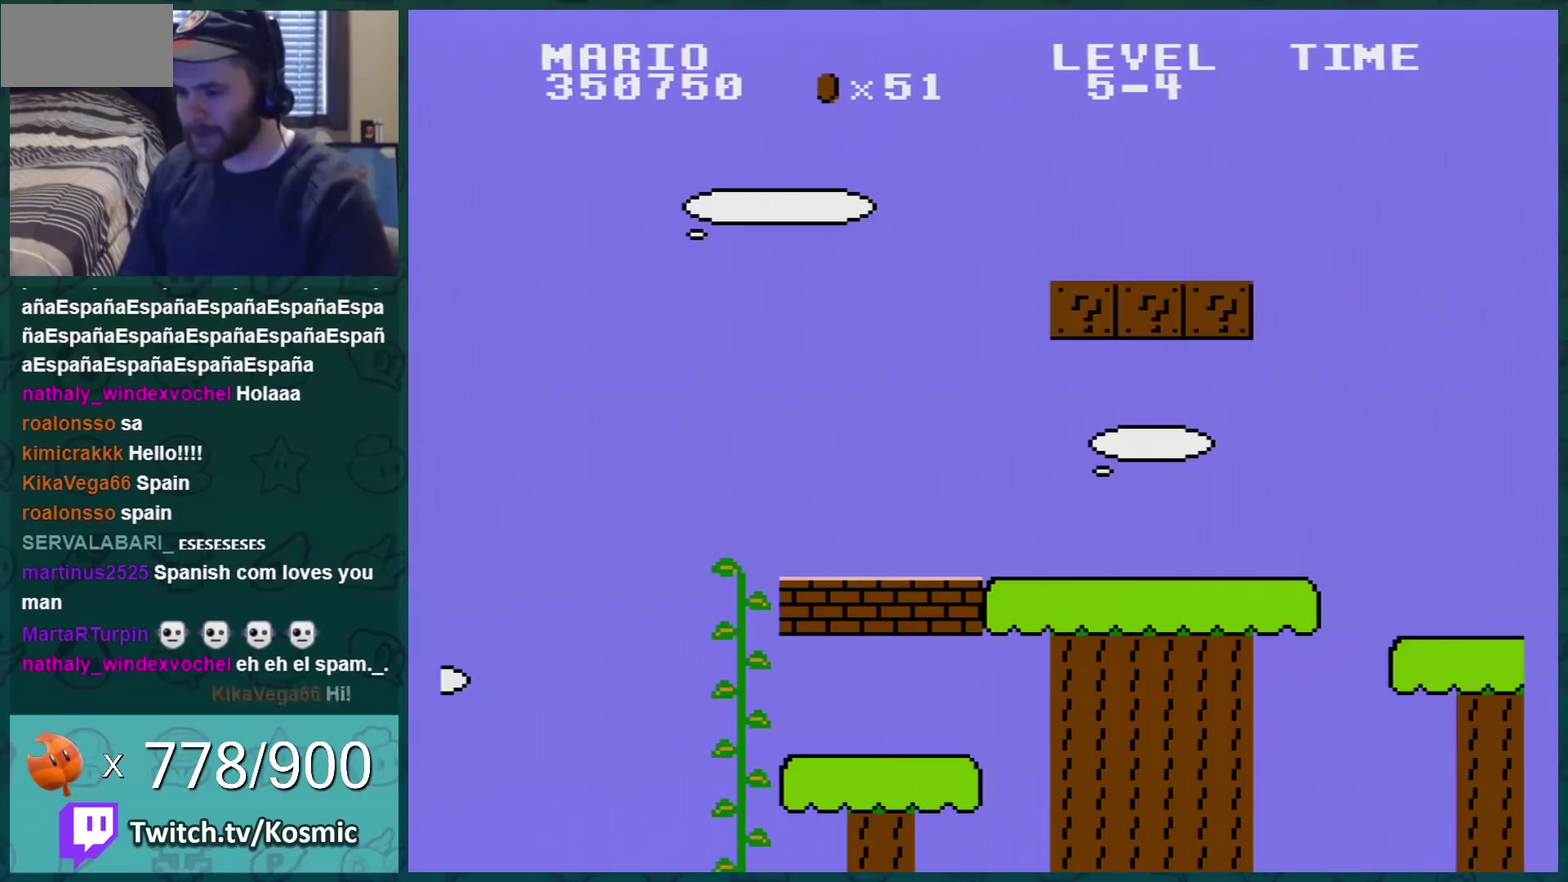
{"buttons": ["B"], "events": []}